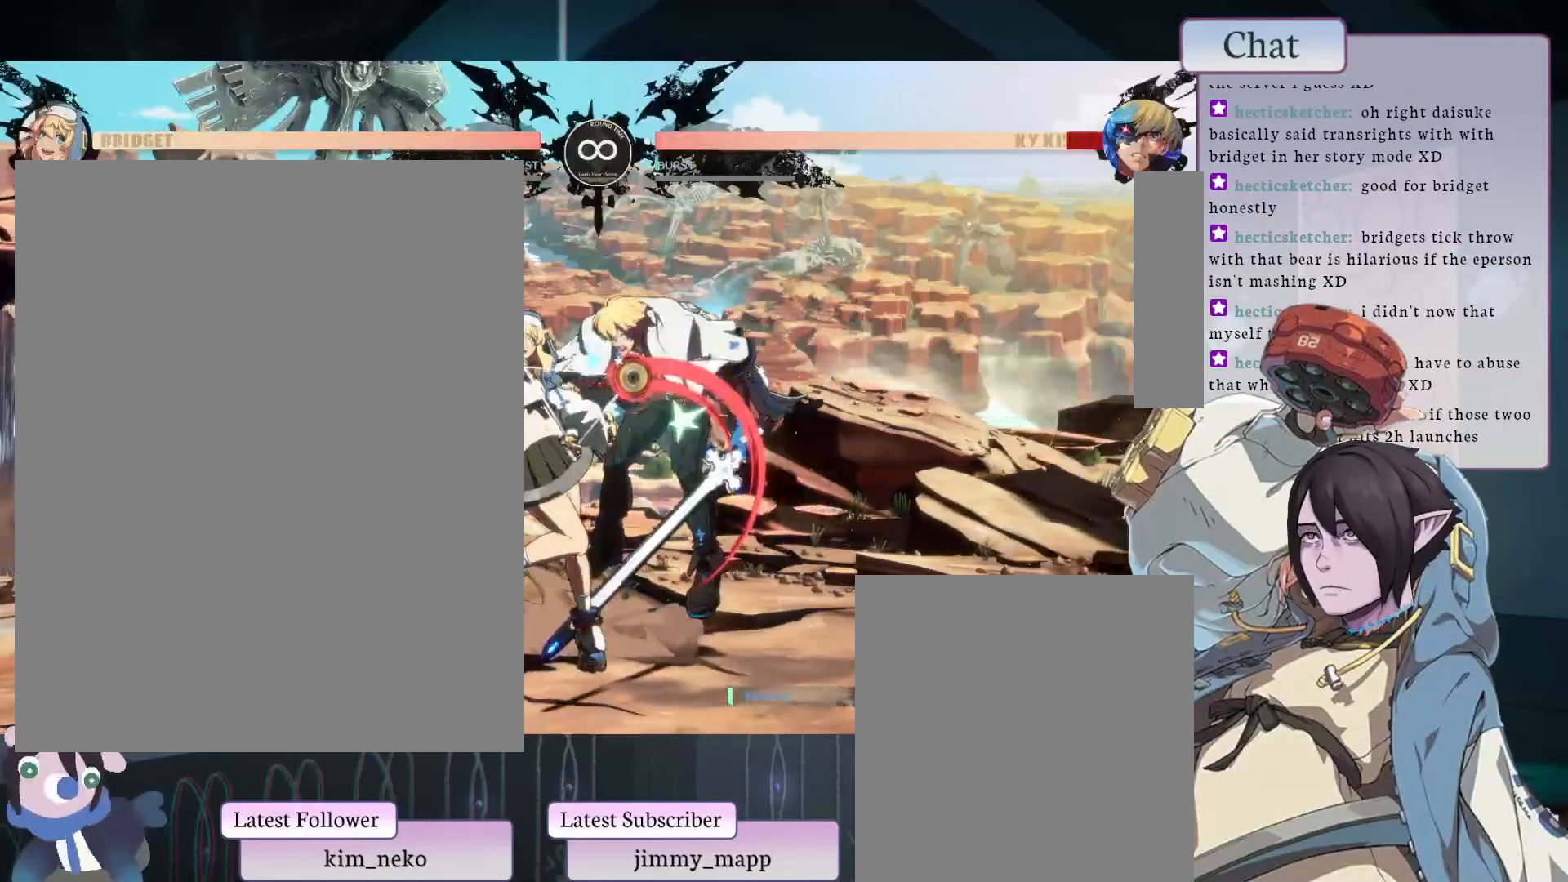
Gameplay with a controller (arcade stick); each line is a JSON object with the inputs held at the frame after it. "events" lists button and stick changes between this image and that frame as [ms after this image, input, new state], when the widget could be followed in between. Not read: L3 R3.
{"buttons": [], "left_stick": "center", "events": [[233, "R2", "up"]]}
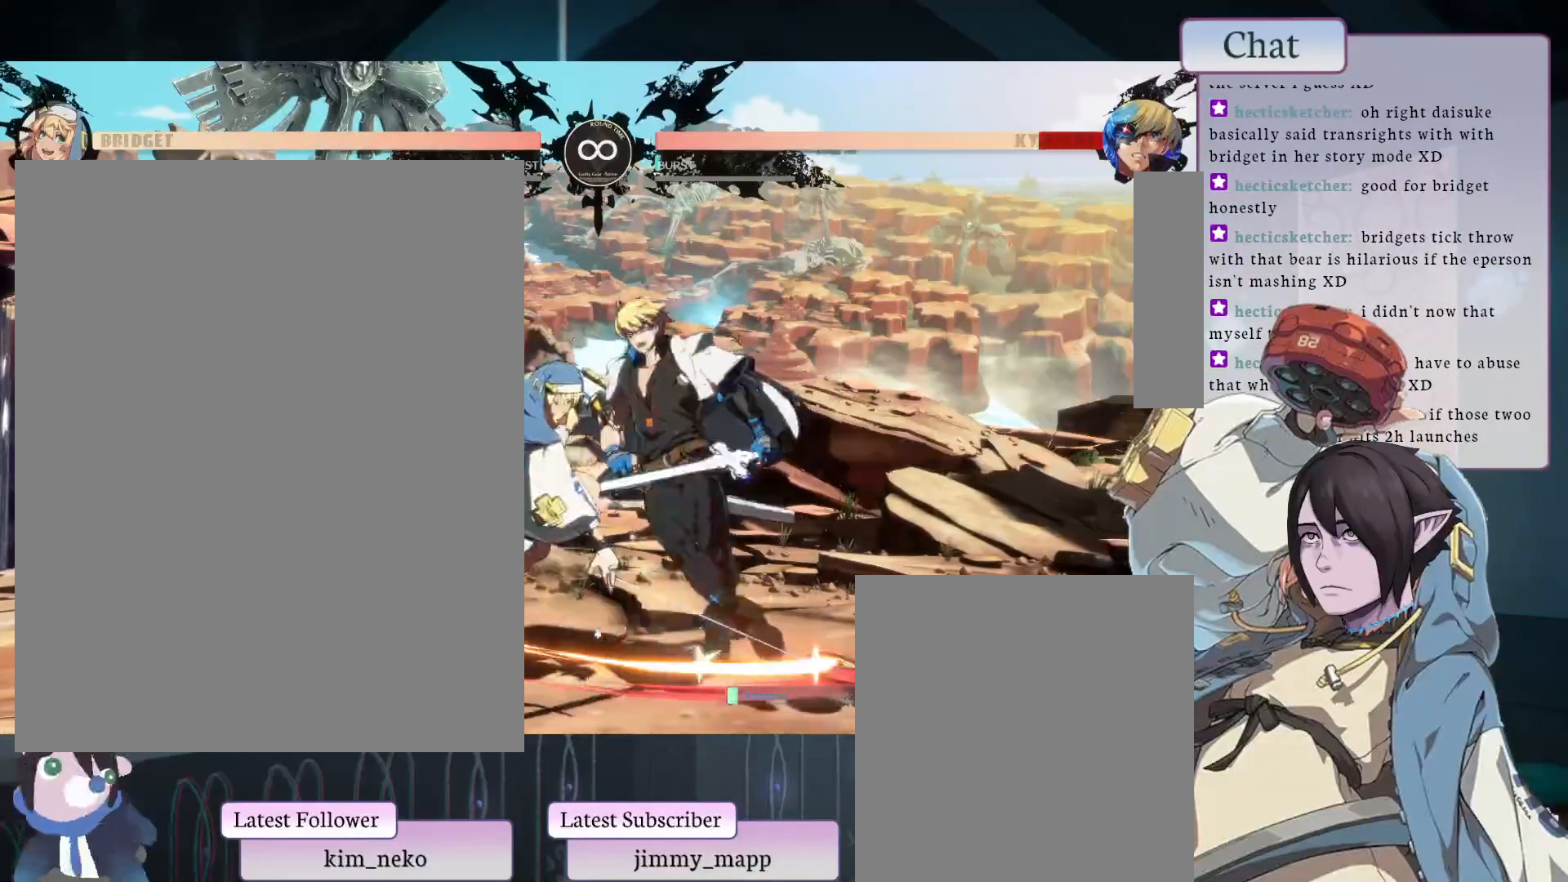
{"buttons": ["TRIANGLE"], "left_stick": "center", "events": [[17, "TRIANGLE", "down"], [183, "TRIANGLE", "up"], [400, "TRIANGLE", "down"]]}
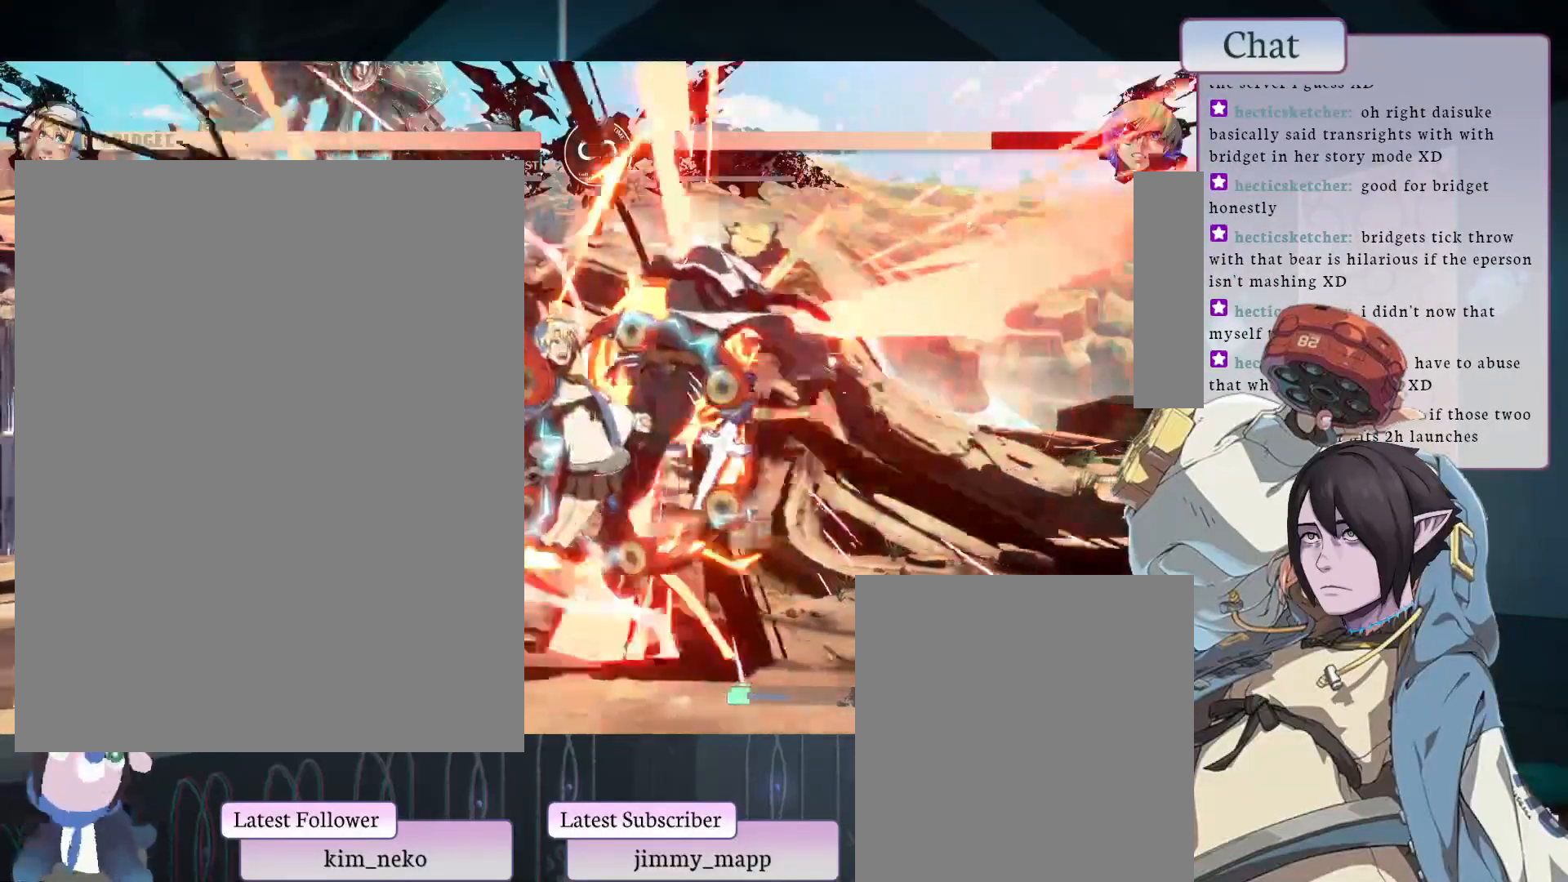
{"buttons": [], "left_stick": "center", "events": [[17, "TRIANGLE", "up"], [200, "L2", "down"], [217, "L1", "down"], [217, "TRIANGLE", "down"], [317, "L1", "up"], [317, "L2", "up"], [317, "TRIANGLE", "up"]]}
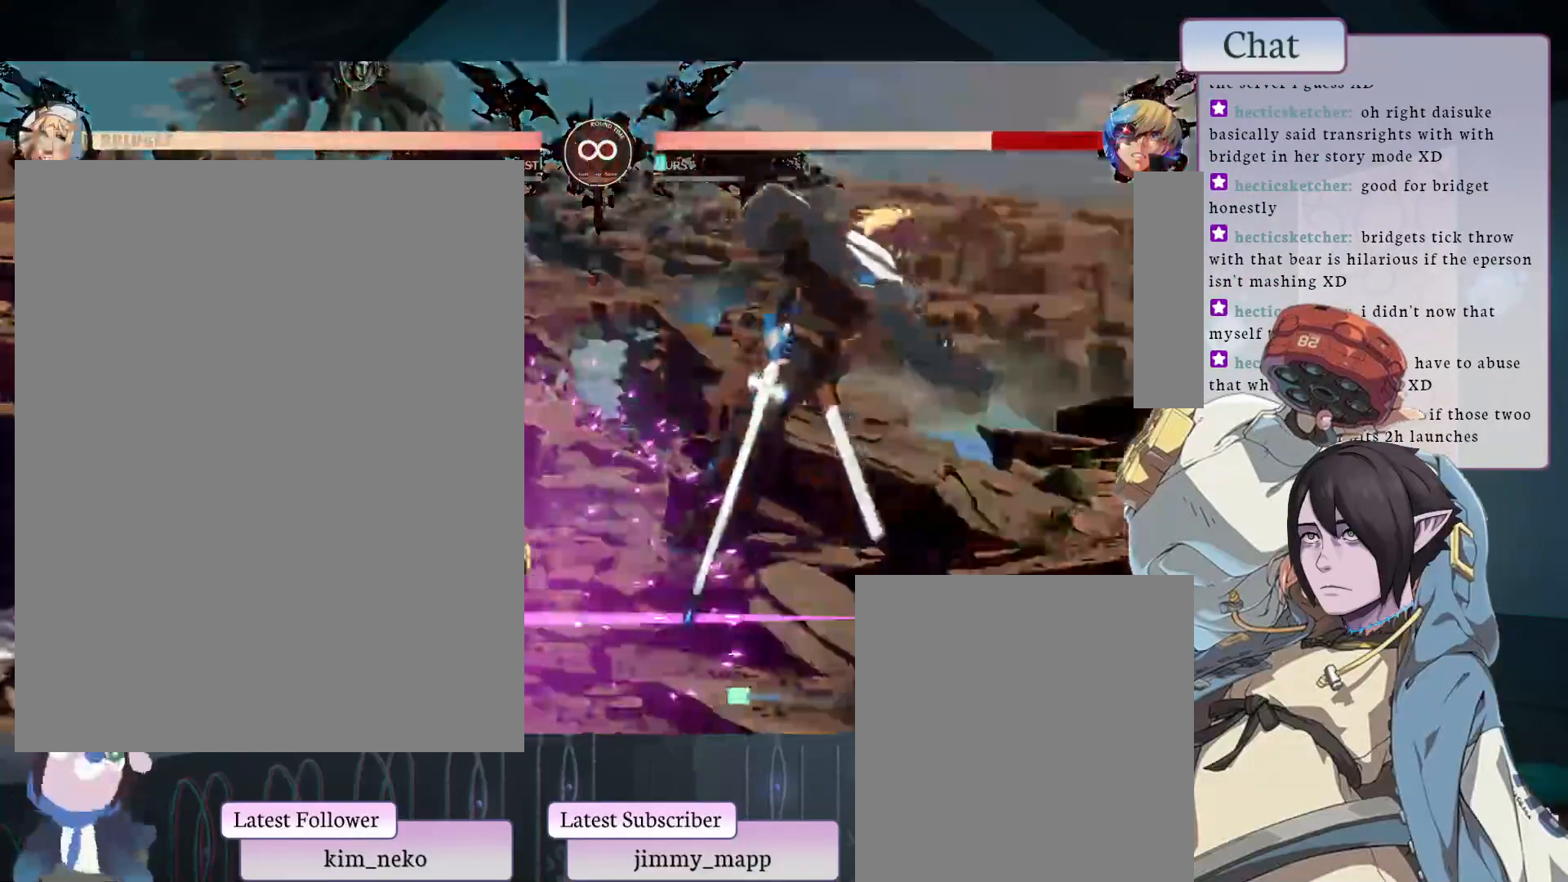
{"buttons": [], "left_stick": "center", "events": []}
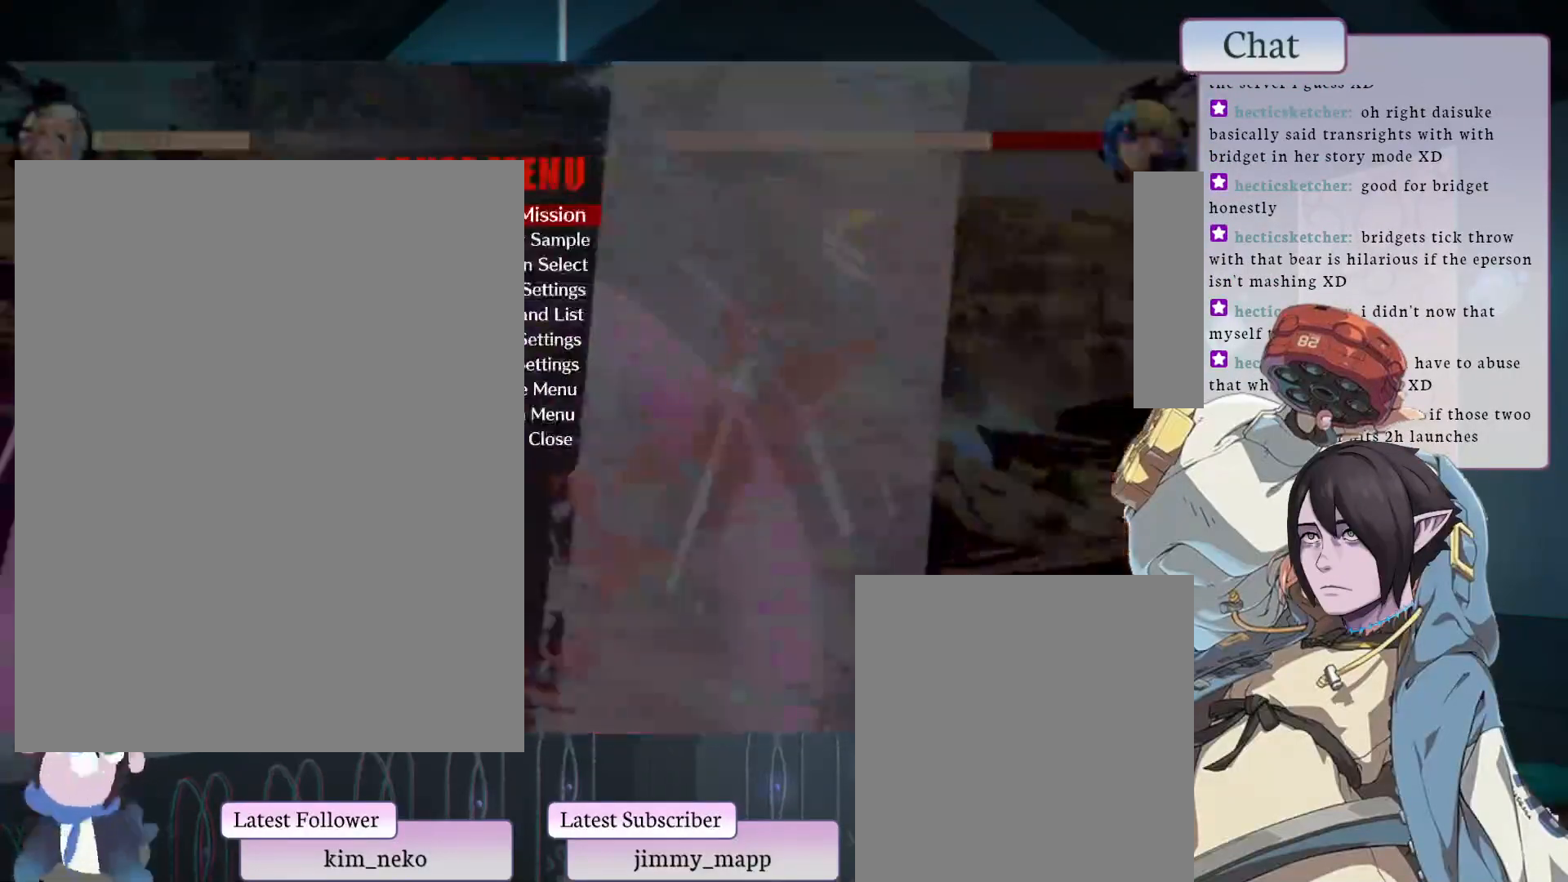
{"buttons": [], "left_stick": "center", "events": [[117, "CROSS", "down"], [133, "CROSS", "up"]]}
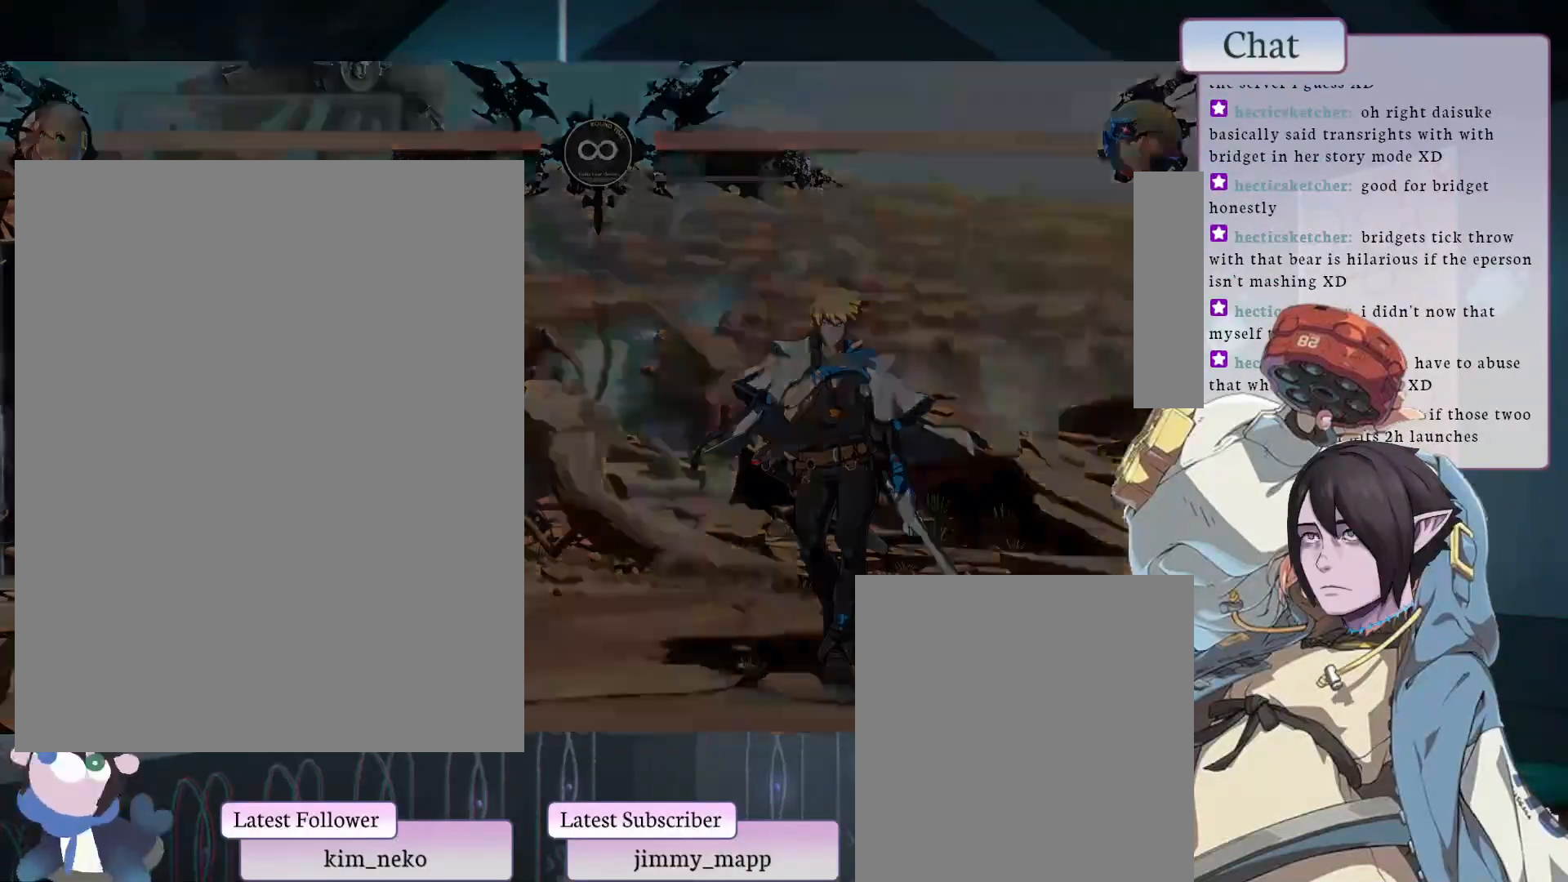
{"buttons": [], "left_stick": "center", "events": []}
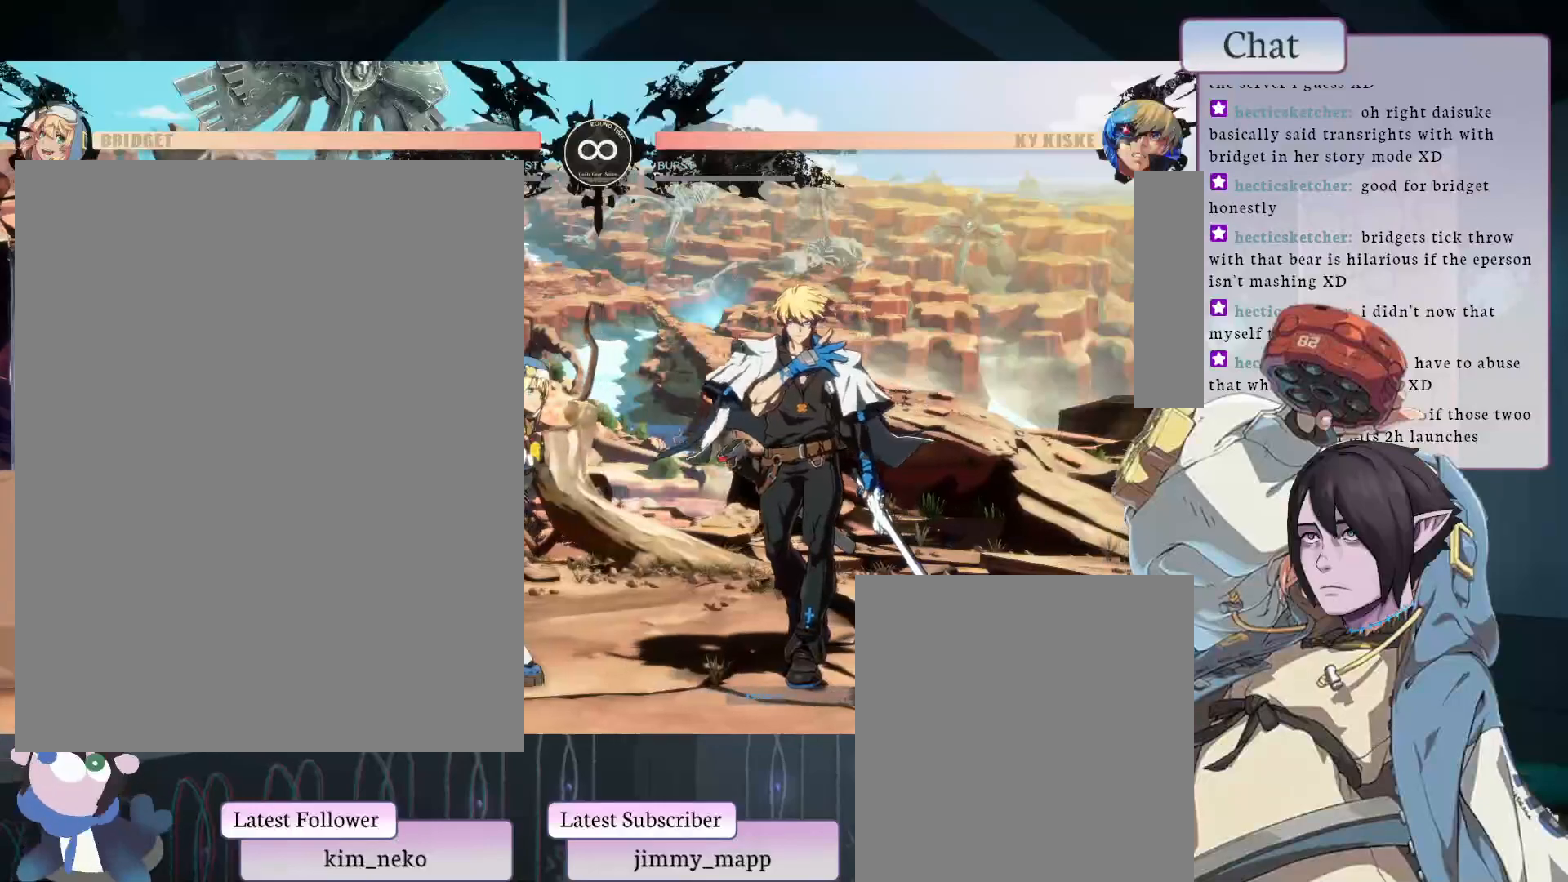
{"buttons": [], "left_stick": "center", "events": [[283, "L1", "down"], [500, "L1", "up"]]}
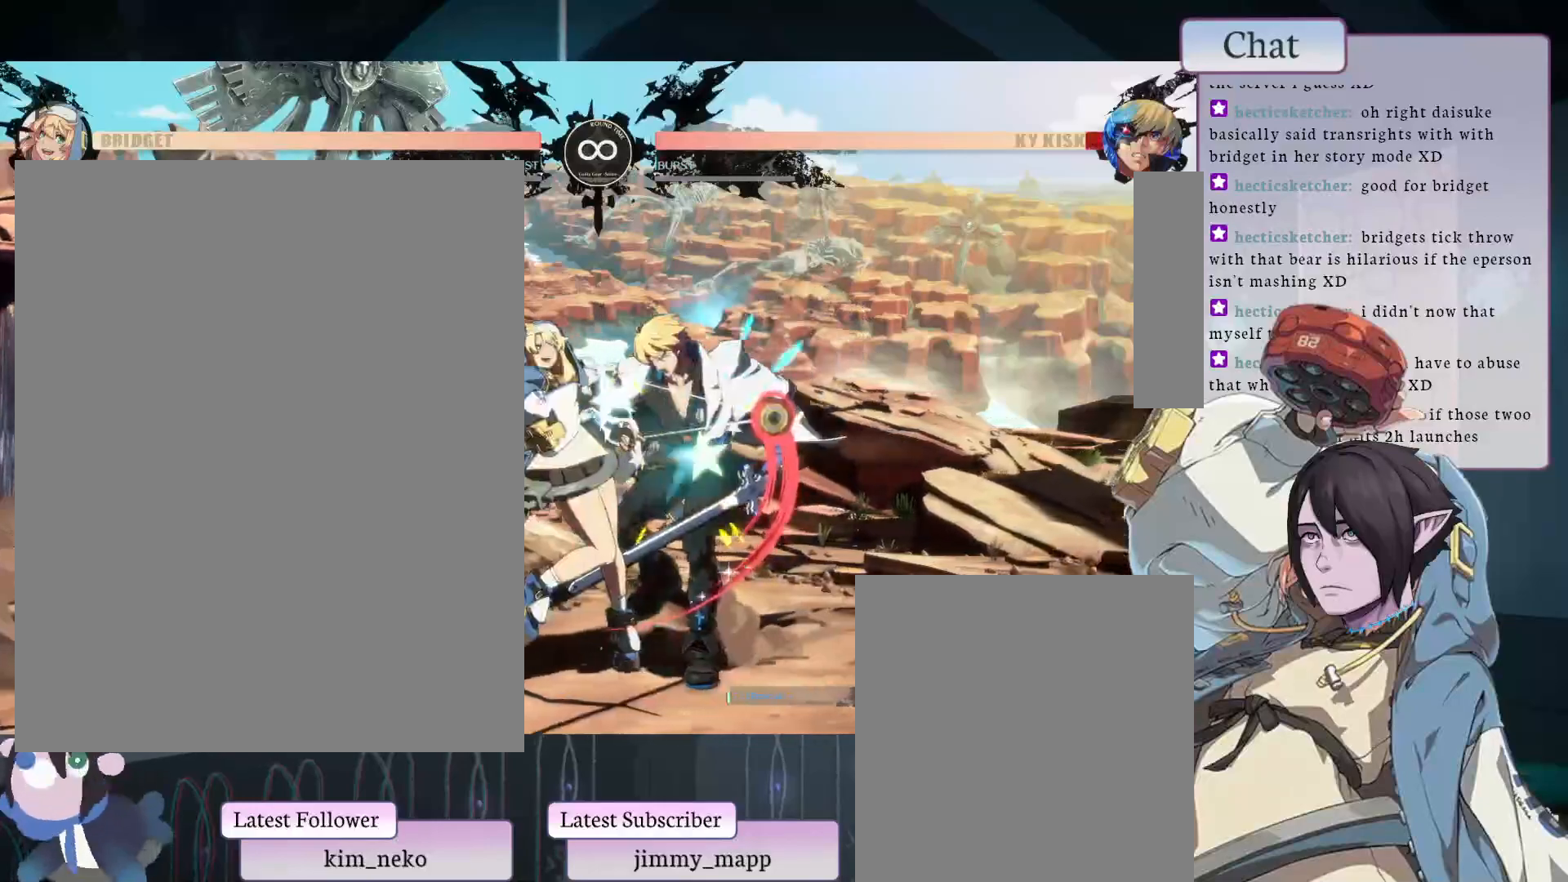
{"buttons": [], "left_stick": "center", "events": [[300, "R2", "down"], [500, "R2", "up"]]}
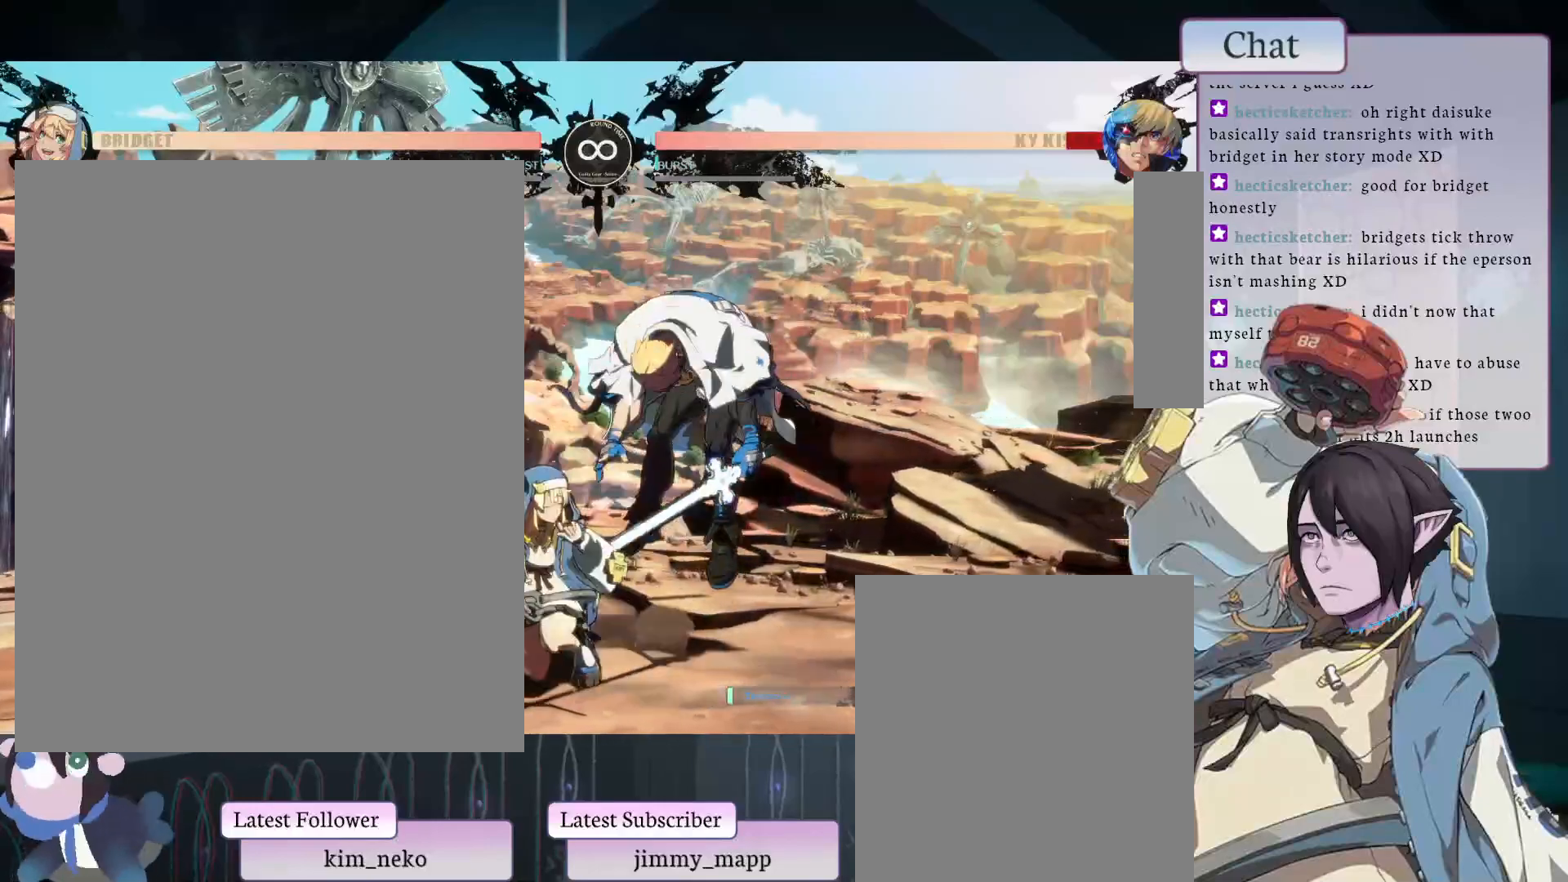
{"buttons": [], "left_stick": "center", "events": [[300, "TRIANGLE", "down"], [467, "TRIANGLE", "up"]]}
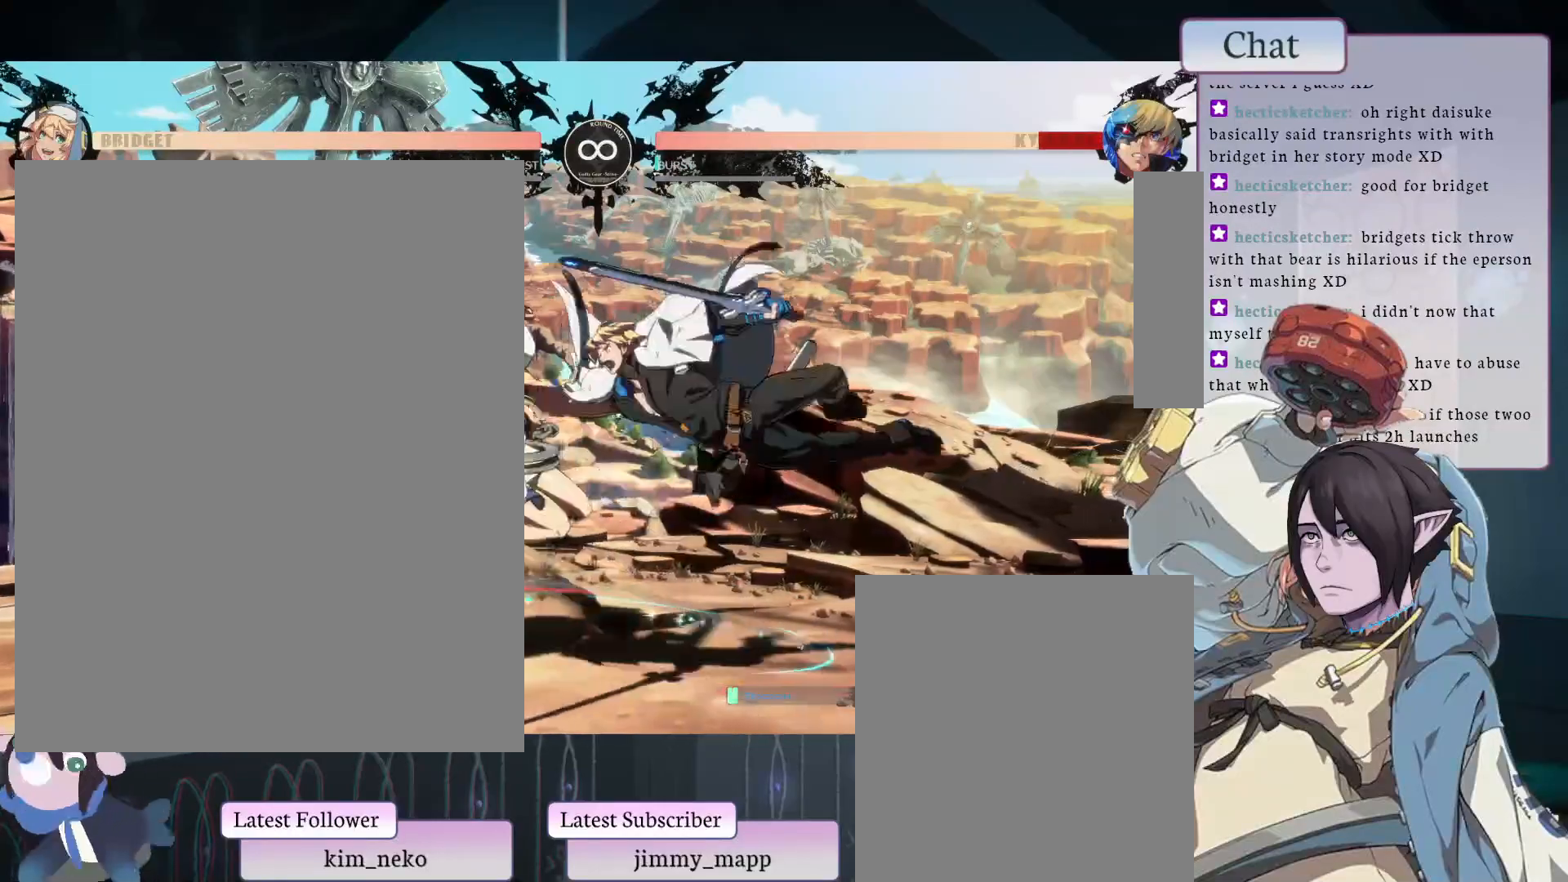
{"buttons": [], "left_stick": "center", "events": [[33, "TRIANGLE", "down"], [217, "TRIANGLE", "up"]]}
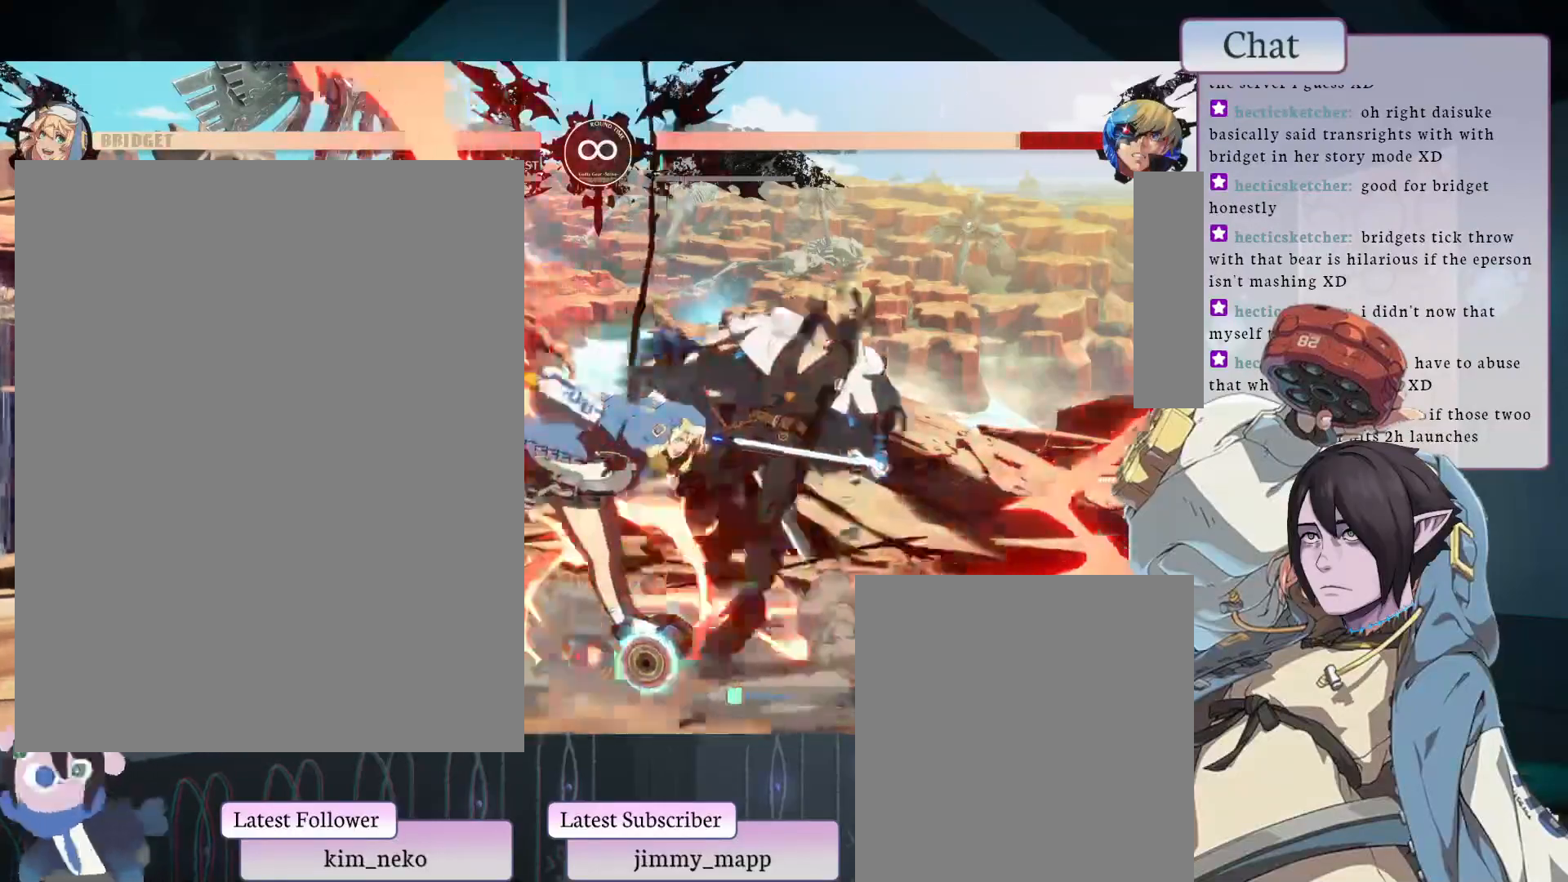
{"buttons": ["CROSS"], "left_stick": "center", "events": [[333, "CROSS", "down"]]}
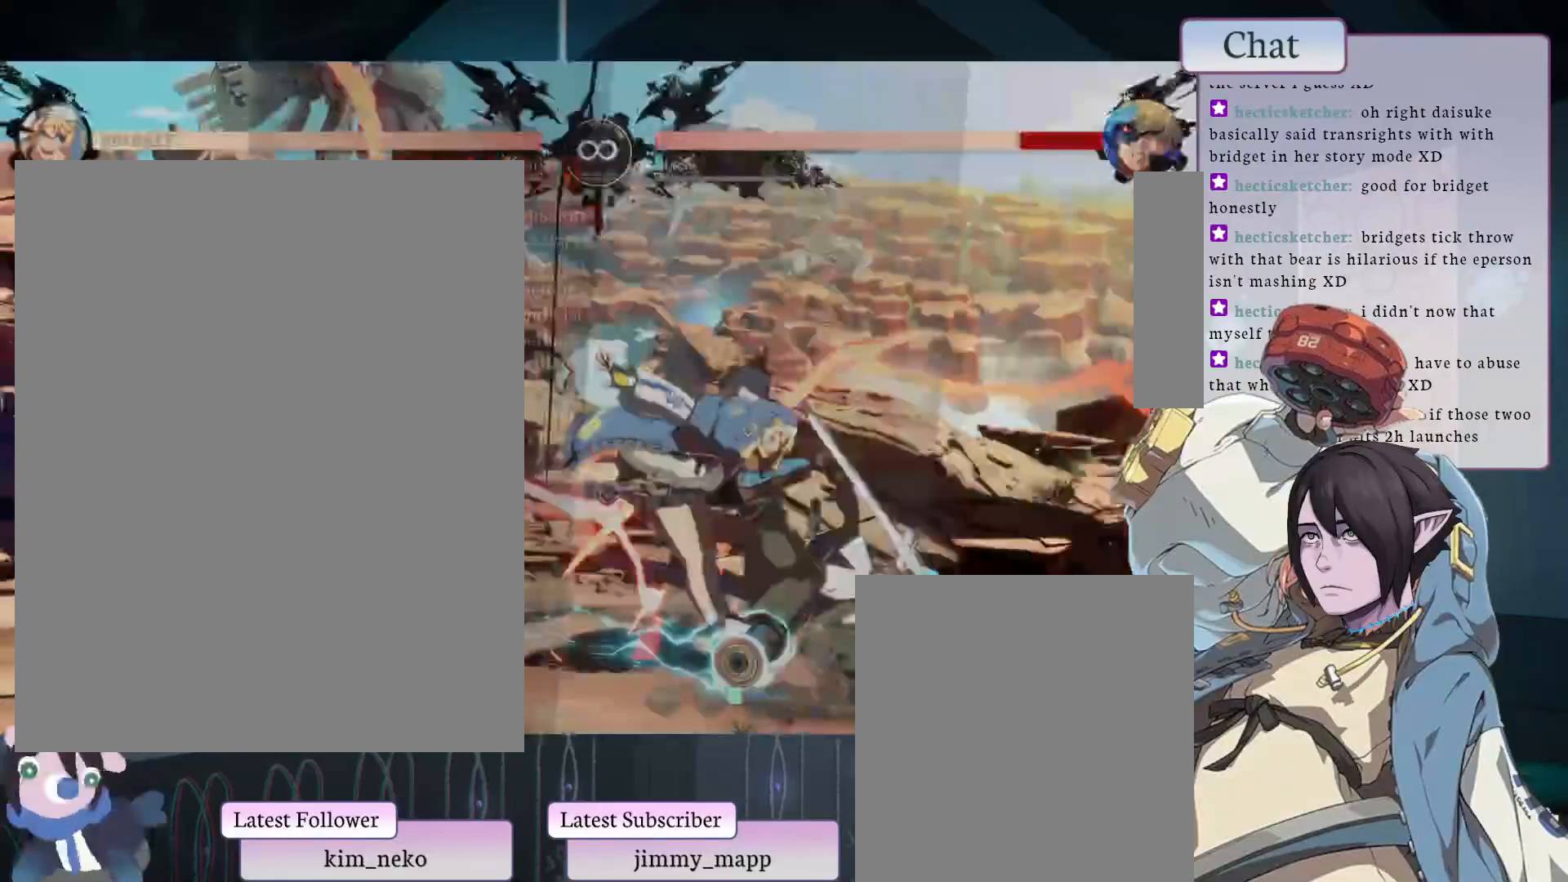
{"buttons": [], "left_stick": "center", "events": [[83, "CROSS", "up"]]}
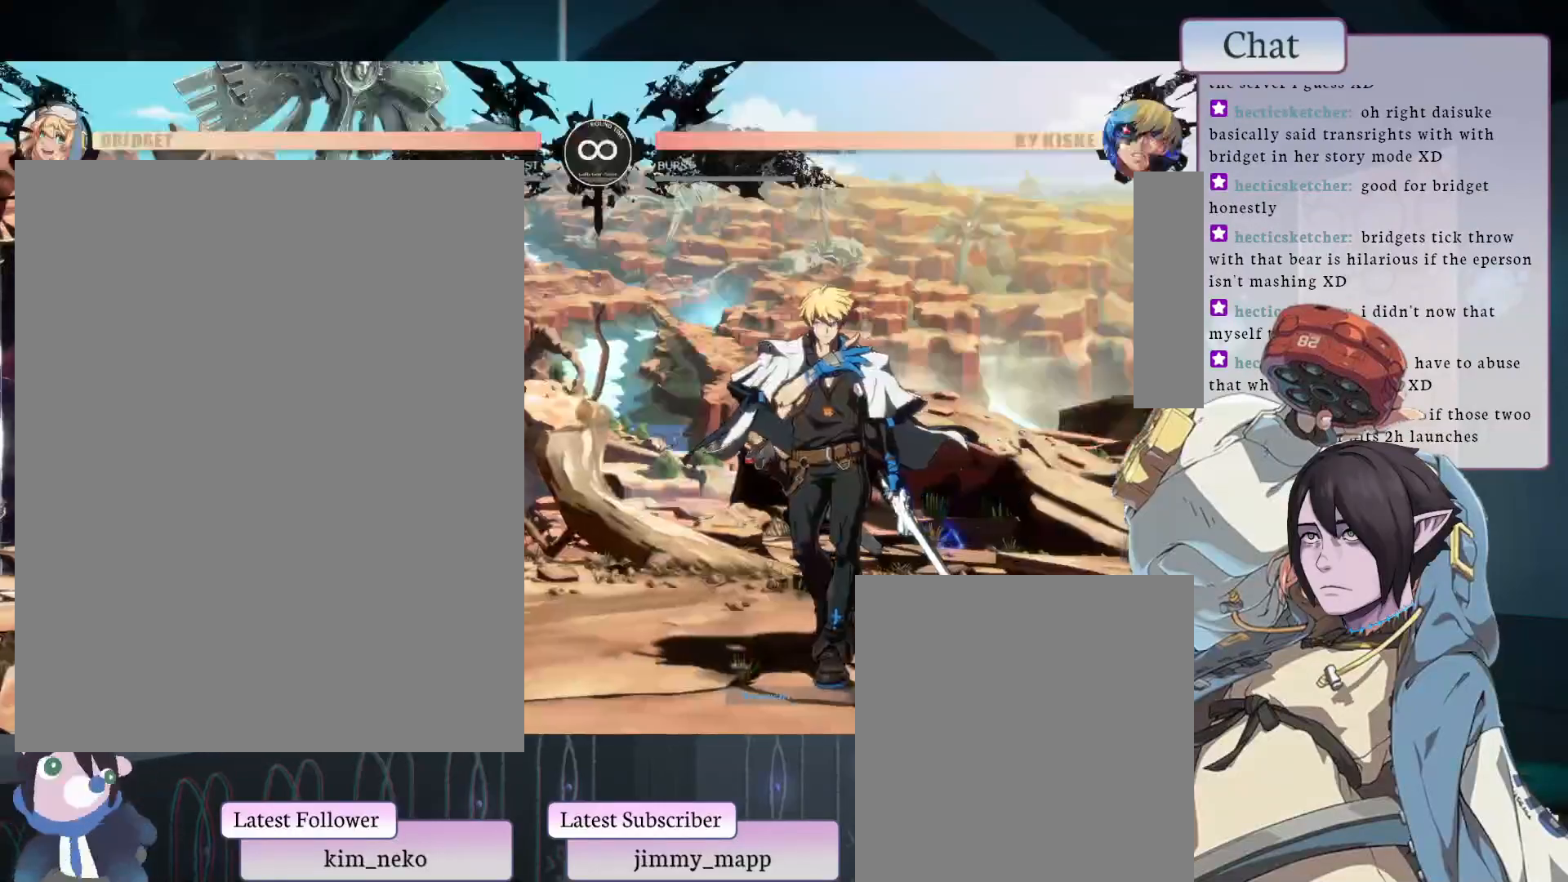
{"buttons": ["L1"], "left_stick": "center", "events": [[367, "L1", "down"]]}
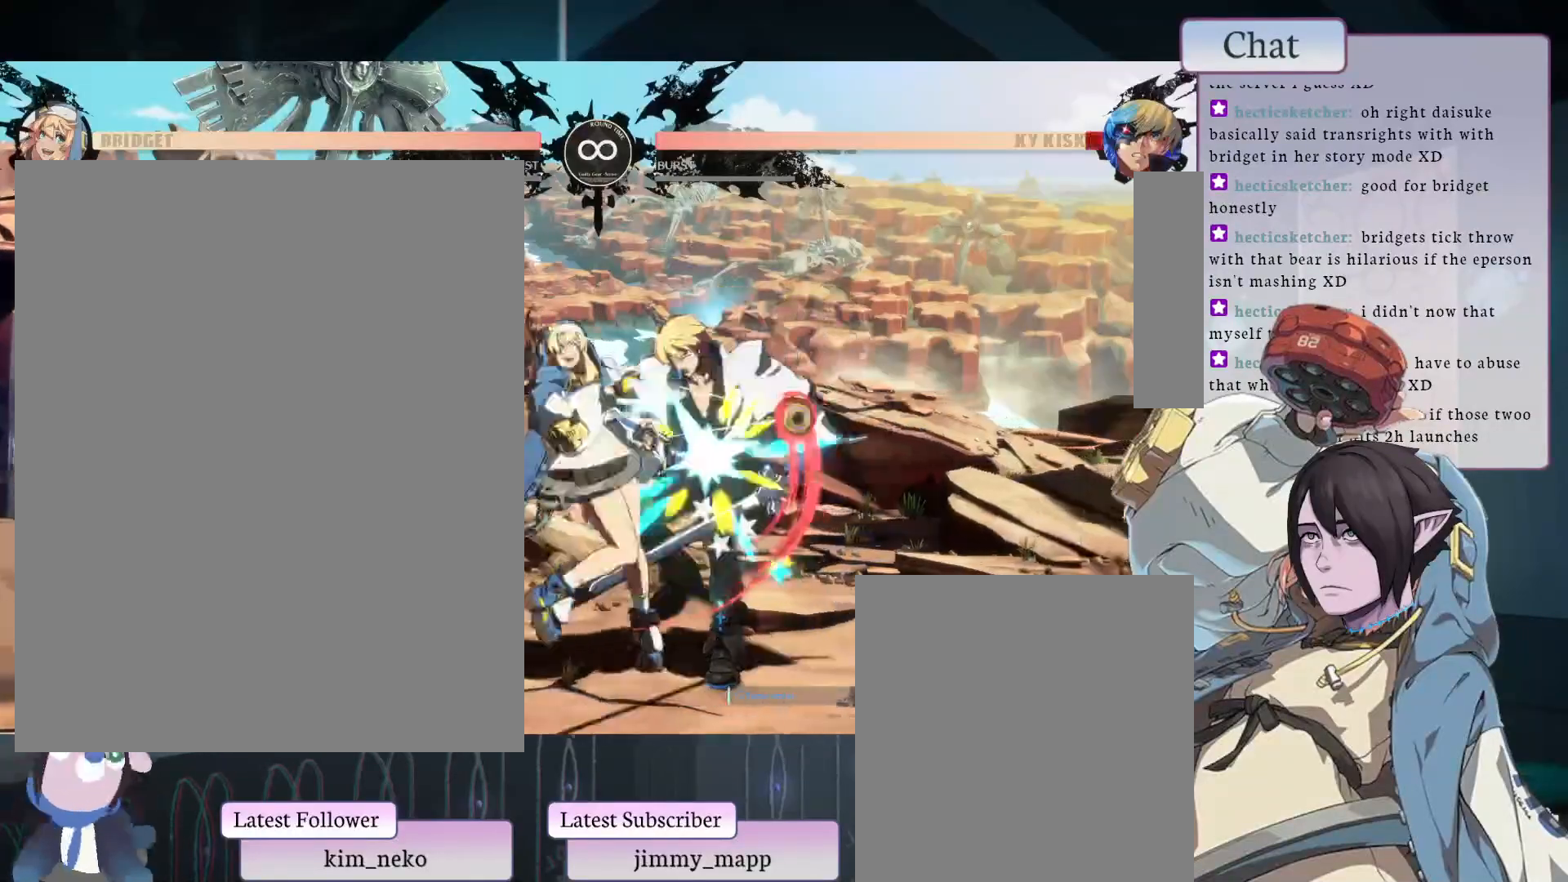
{"buttons": ["R2"], "left_stick": "center", "events": [[100, "L1", "up"], [483, "R2", "down"]]}
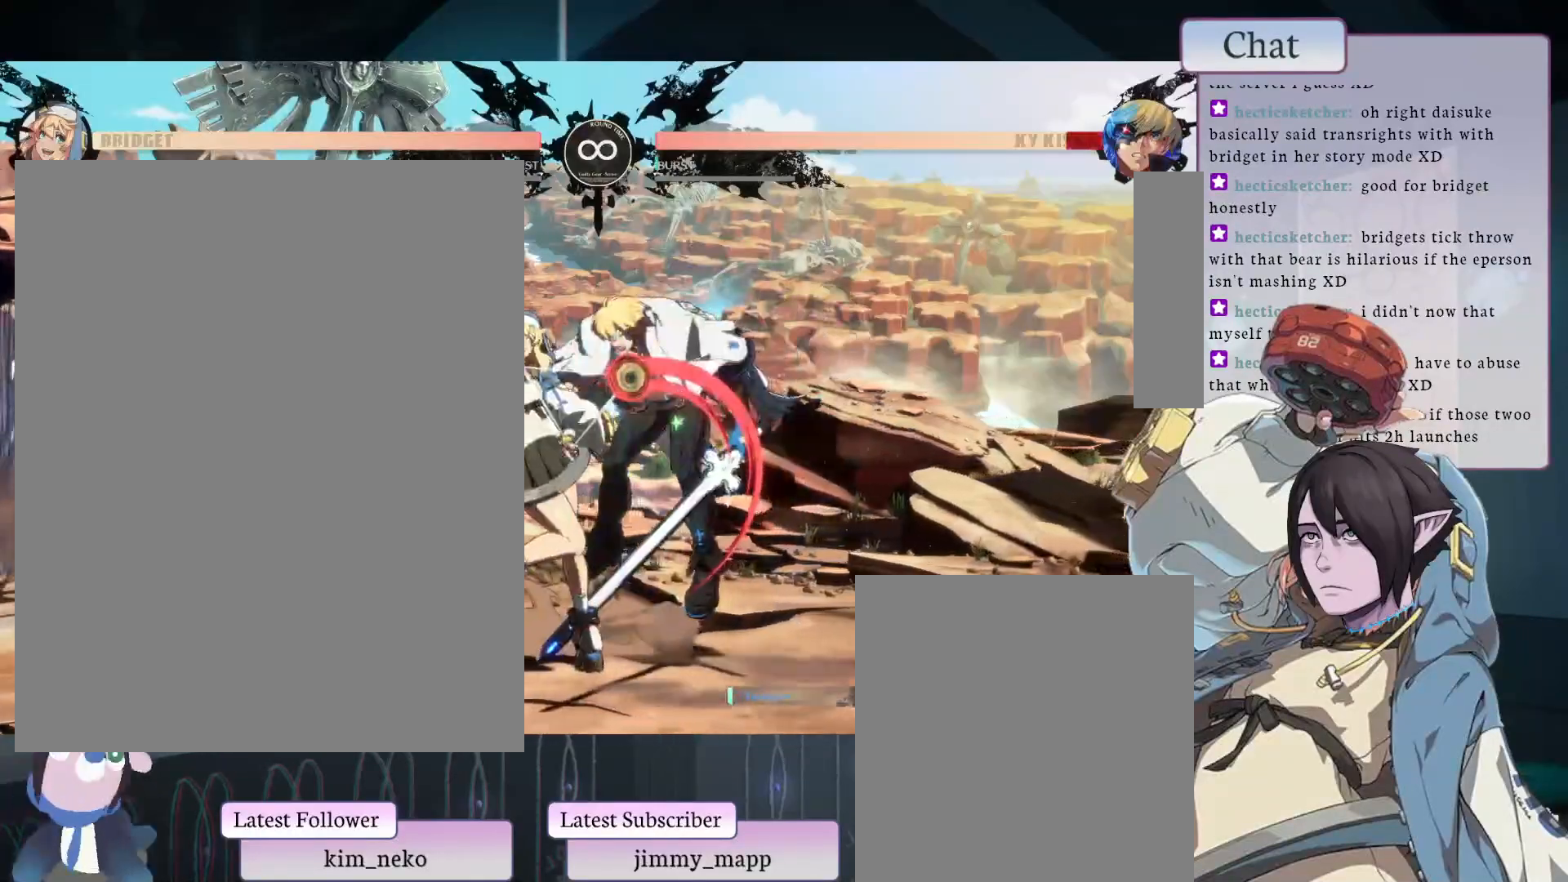
{"buttons": ["TRIANGLE"], "left_stick": "center", "events": [[150, "R2", "up"], [417, "TRIANGLE", "down"]]}
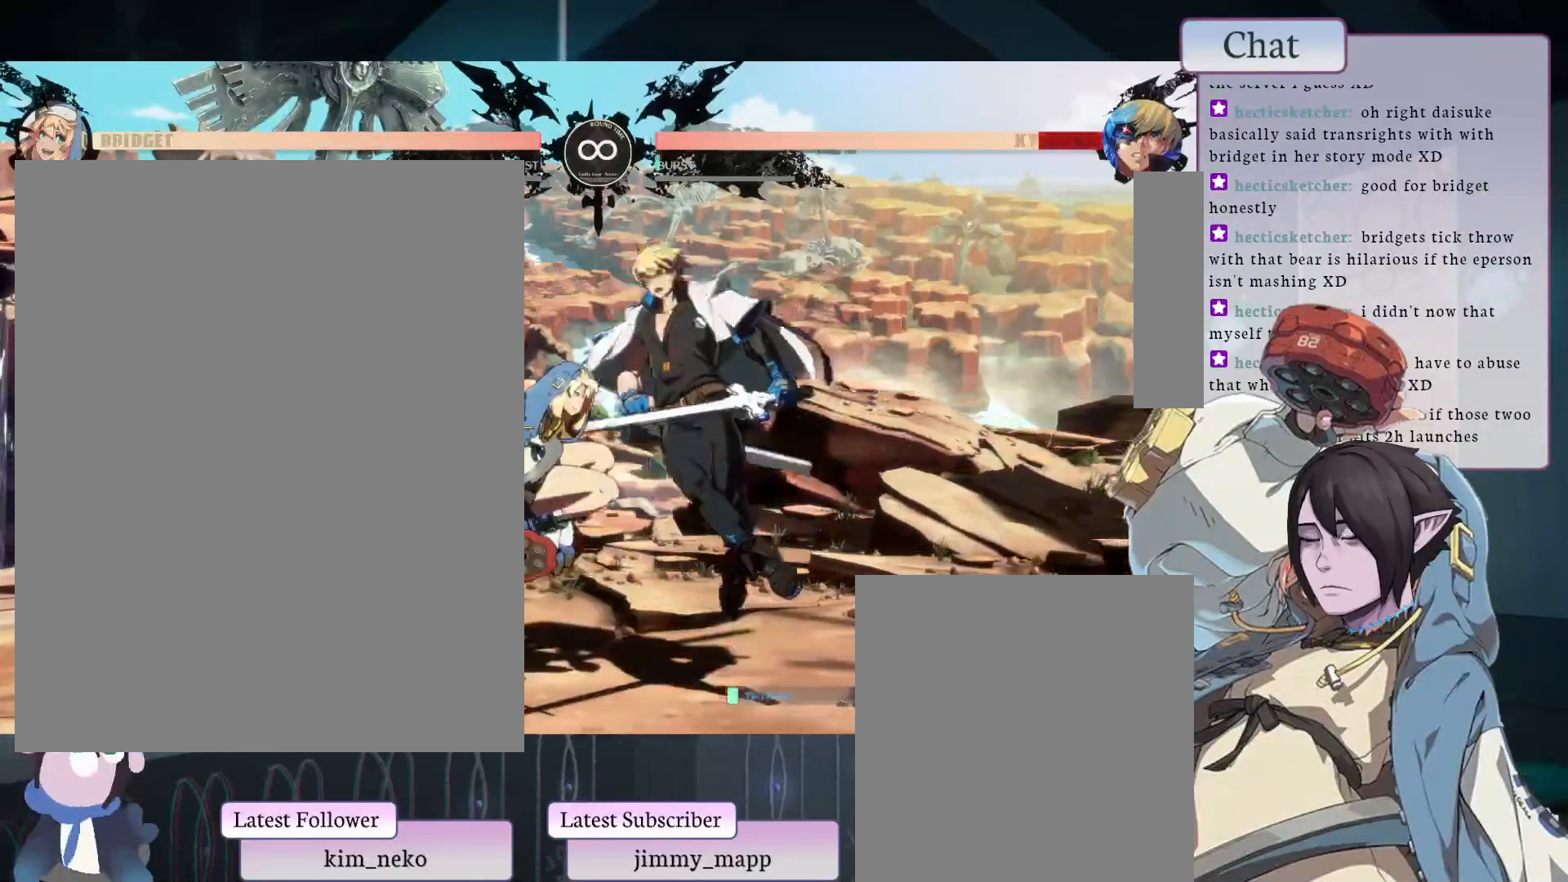
{"buttons": [], "left_stick": "center", "events": [[83, "TRIANGLE", "up"], [250, "TRIANGLE", "down"], [433, "TRIANGLE", "up"]]}
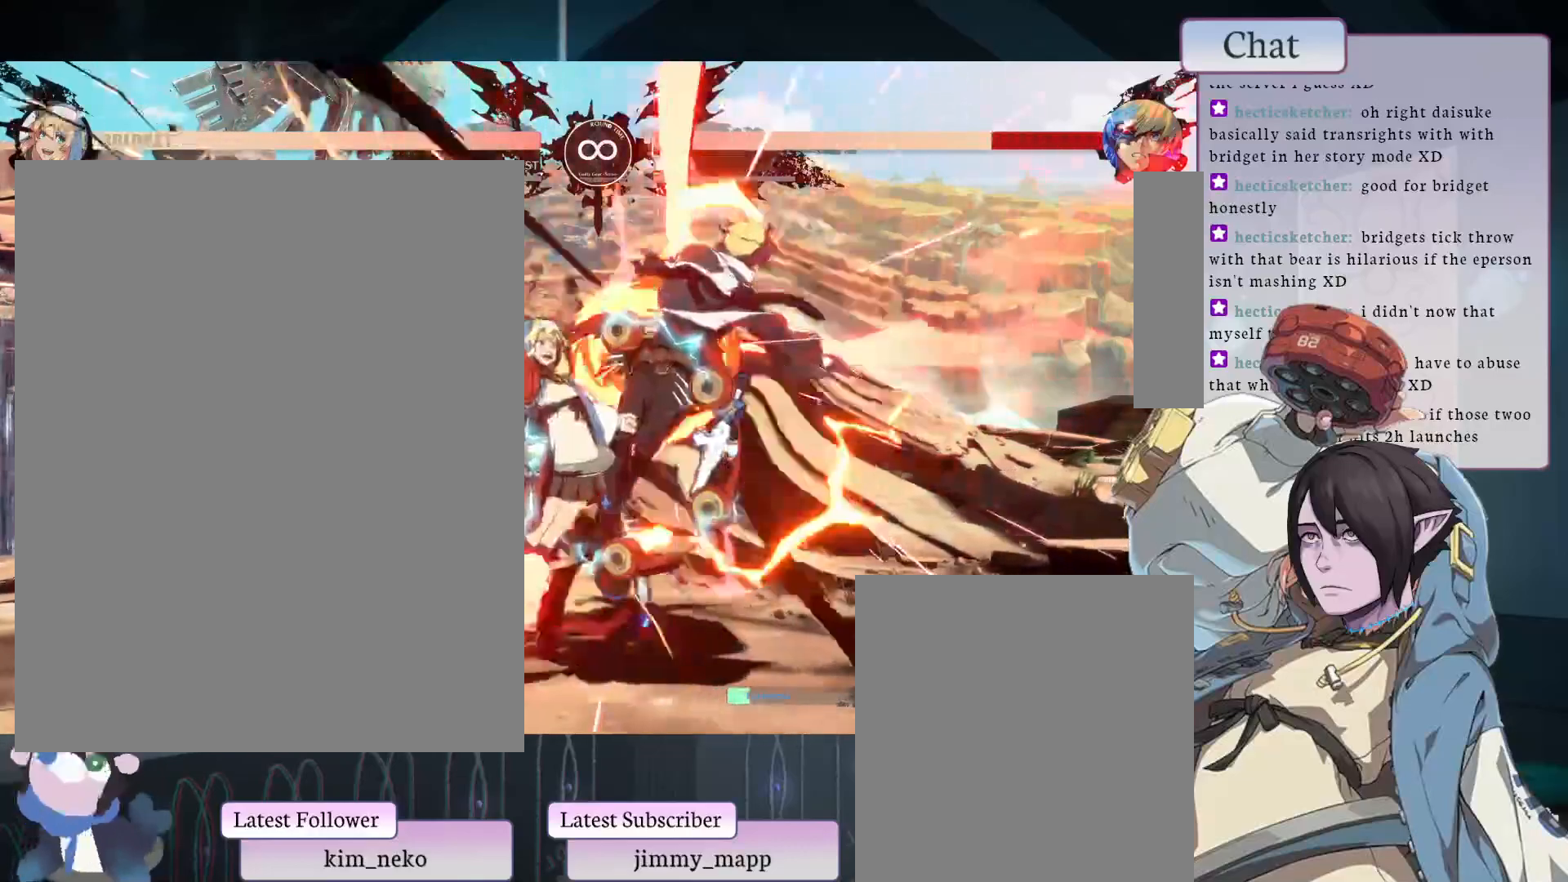
{"buttons": [], "left_stick": "center", "events": [[217, "L1", "down"], [217, "L2", "down"], [217, "TRIANGLE", "down"], [317, "L1", "up"], [317, "TRIANGLE", "up"], [333, "L2", "up"]]}
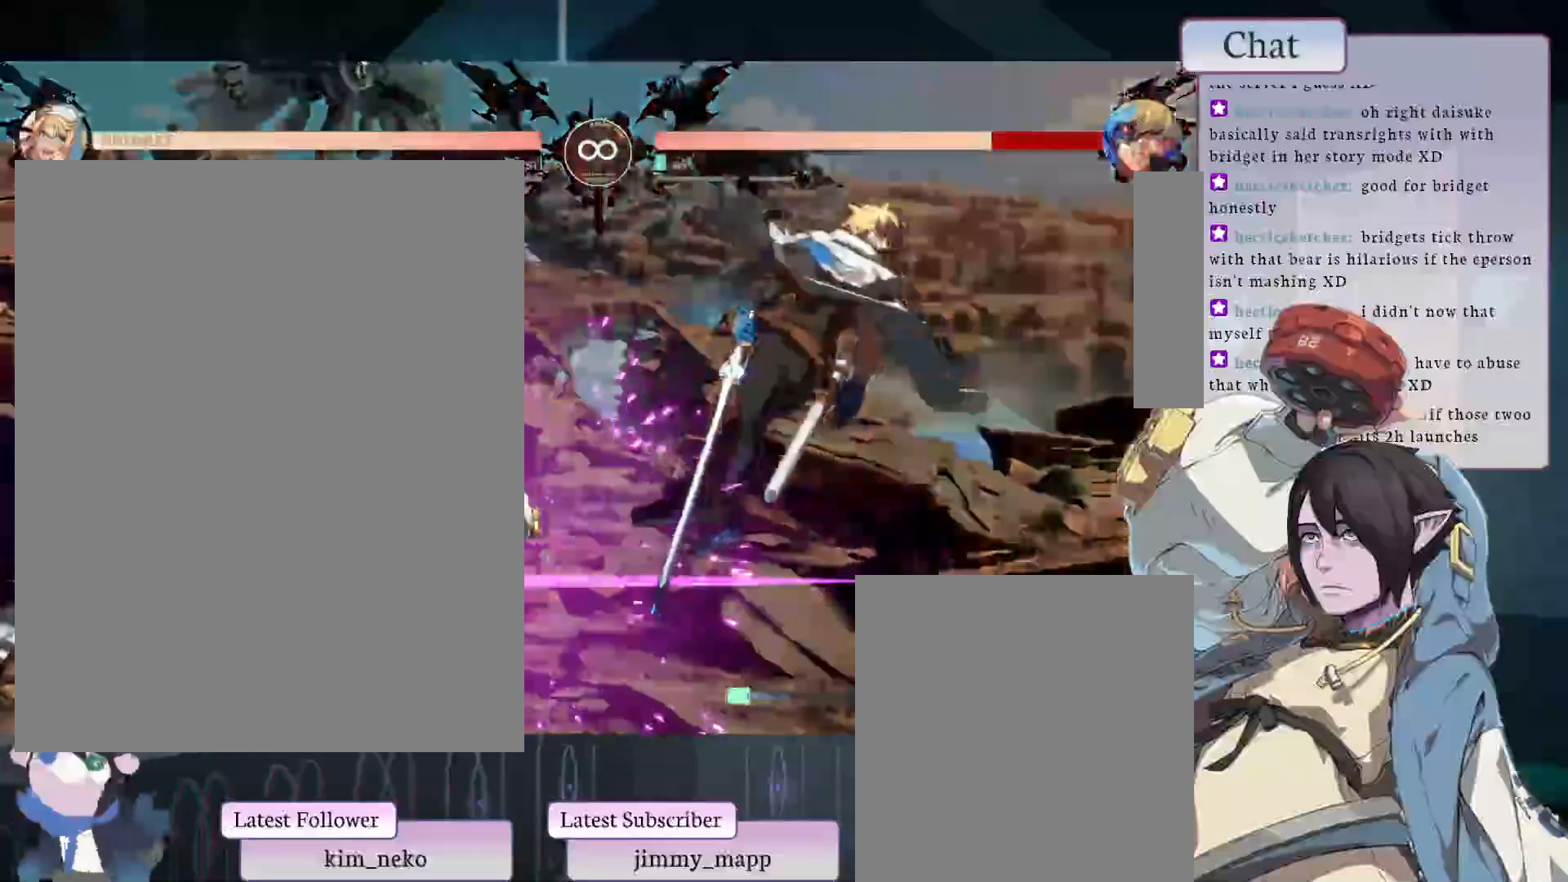
{"buttons": ["CROSS"], "left_stick": "center", "events": [[467, "CROSS", "down"]]}
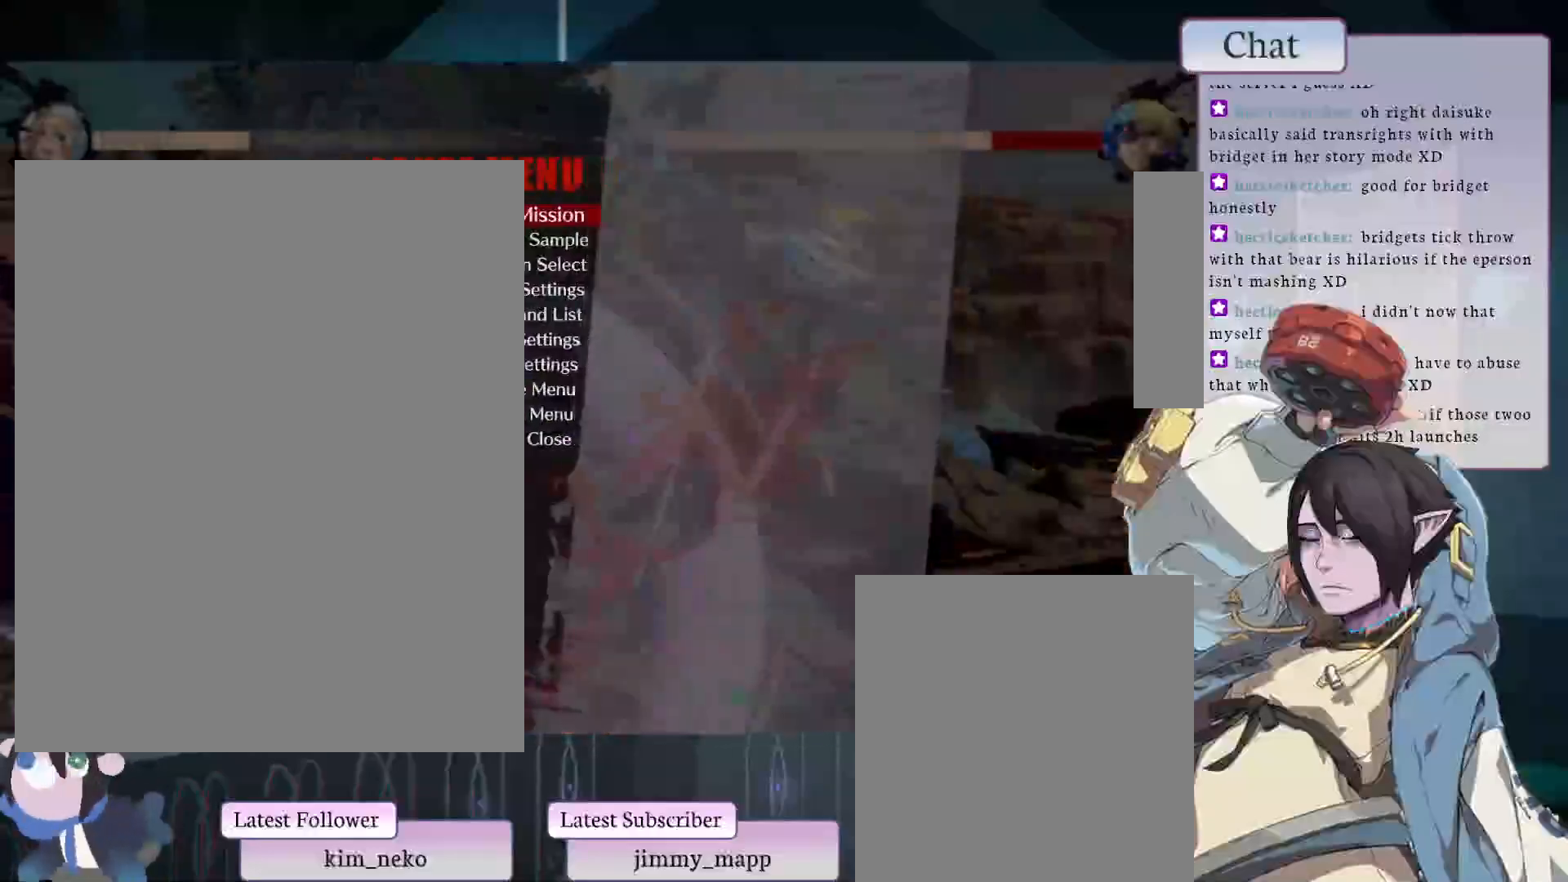
{"buttons": [], "left_stick": "center", "events": [[50, "CROSS", "up"]]}
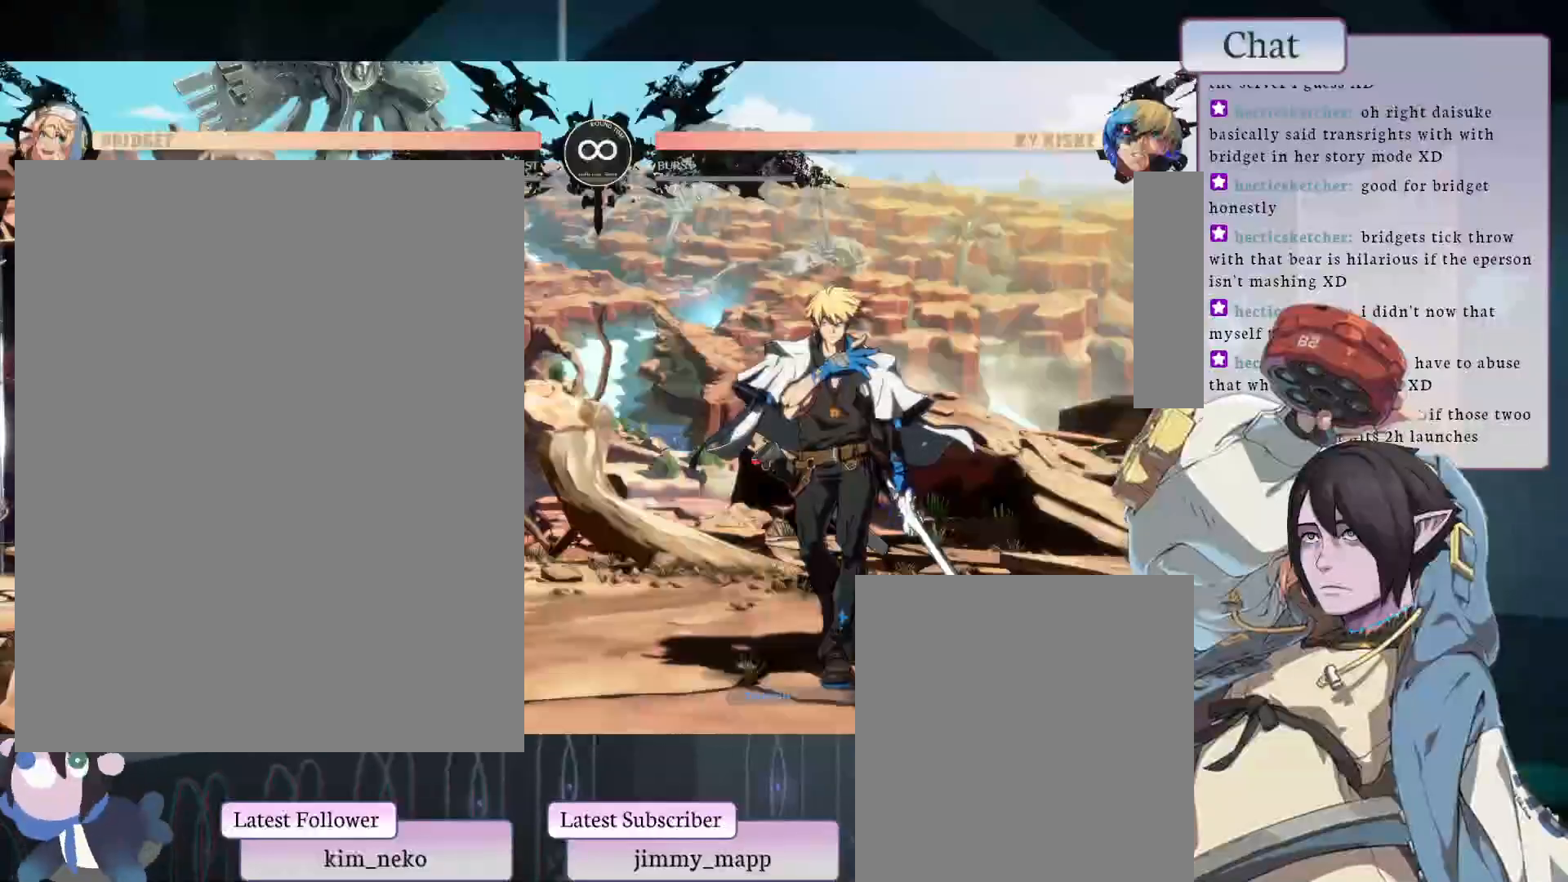
{"buttons": [], "left_stick": "center", "events": []}
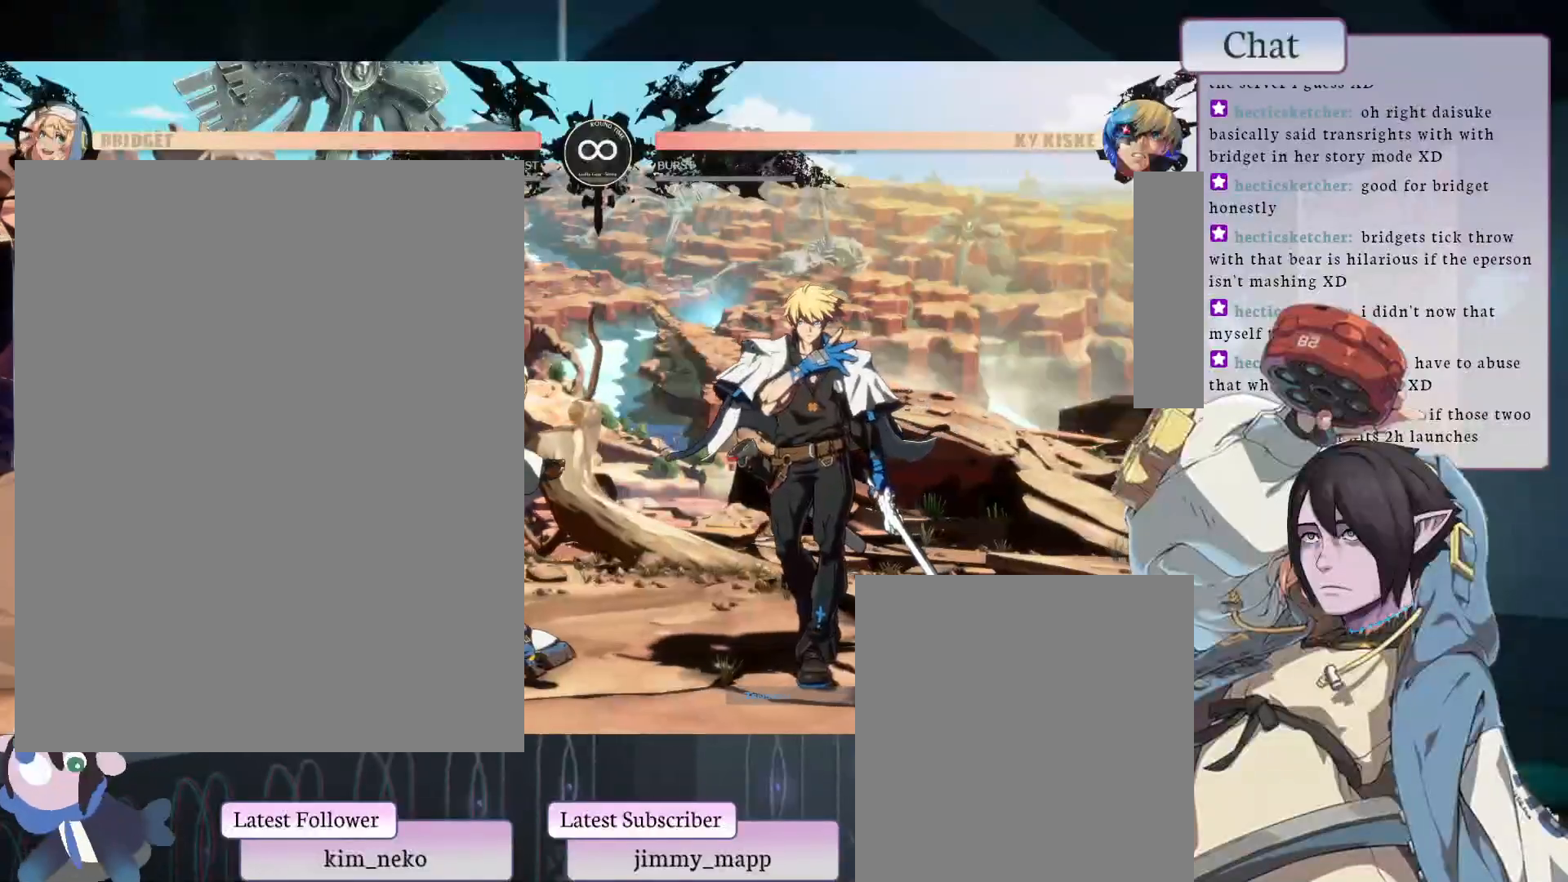
{"buttons": ["L1"], "left_stick": "center", "events": [[317, "L1", "down"]]}
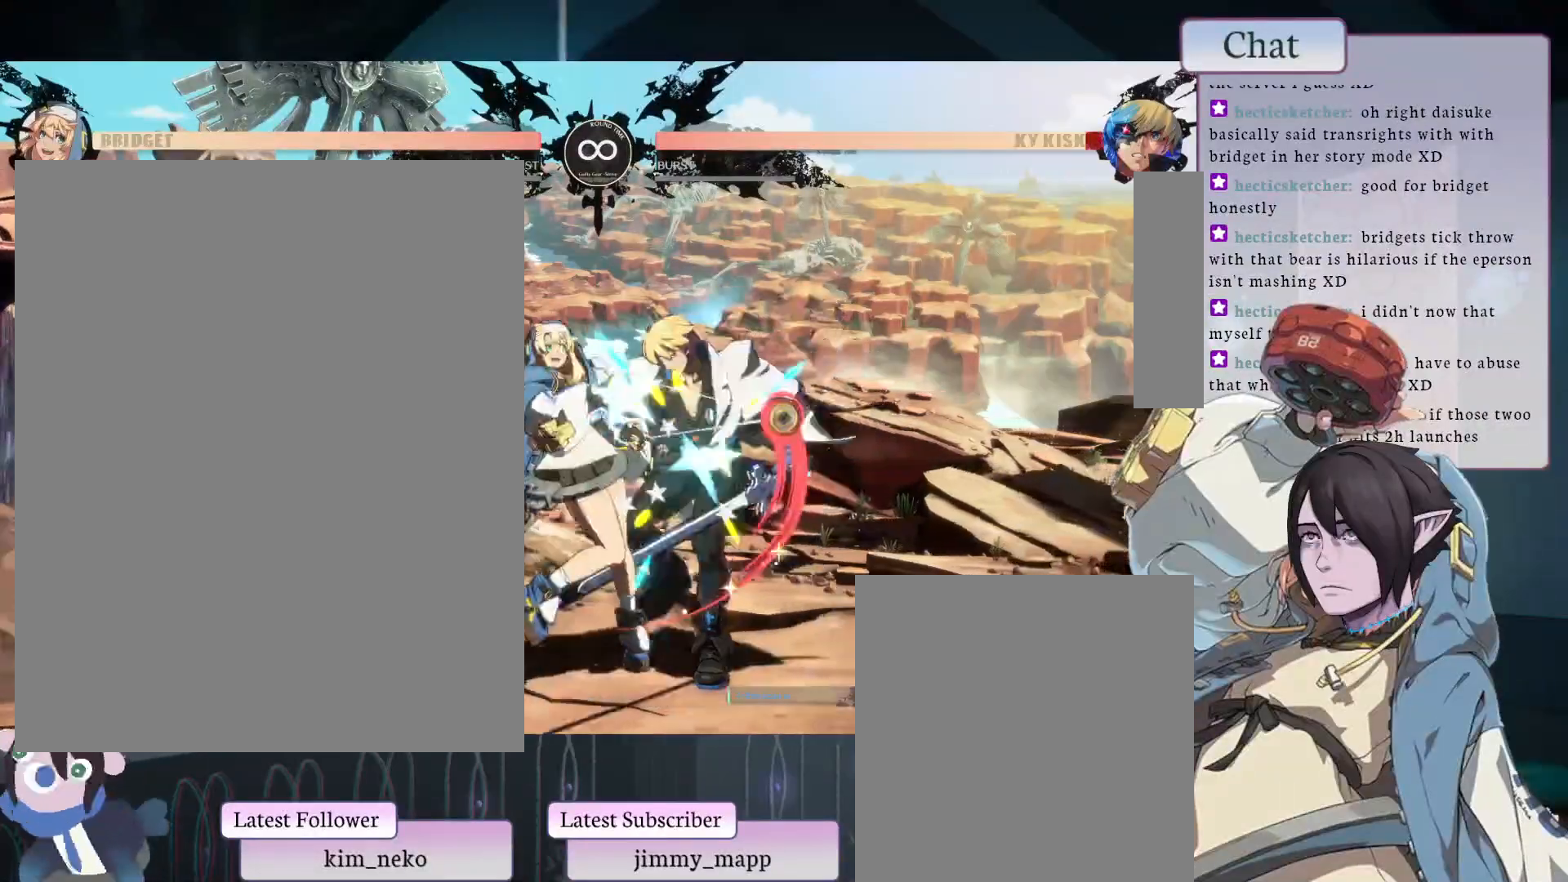
{"buttons": ["R2"], "left_stick": "center", "events": [[33, "L1", "up"], [400, "R2", "down"]]}
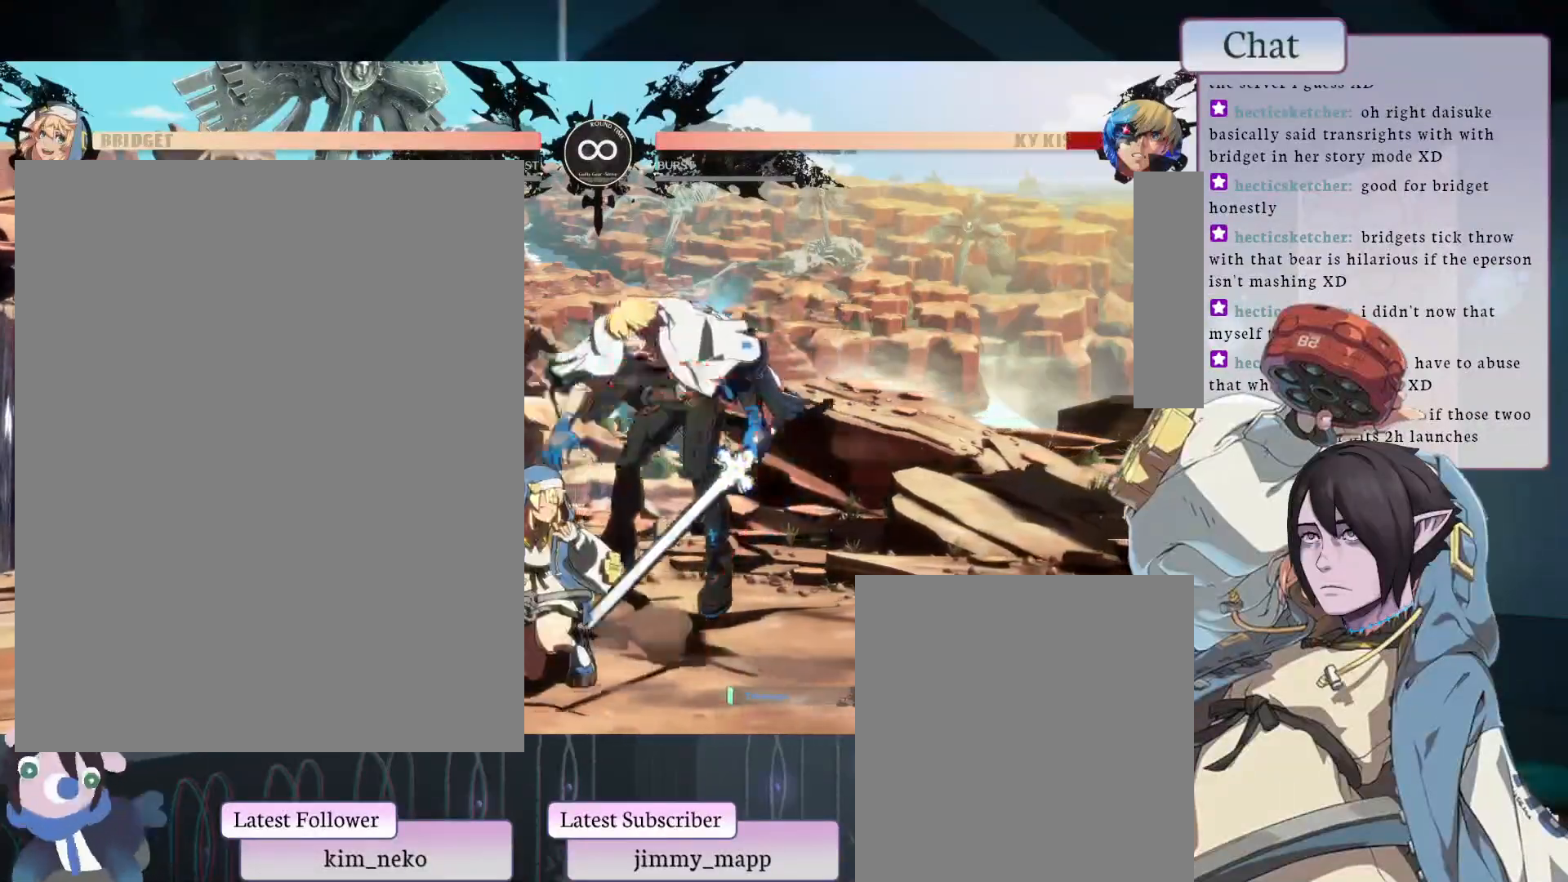
{"buttons": [], "left_stick": "center", "events": [[117, "R2", "up"], [300, "TRIANGLE", "down"], [450, "TRIANGLE", "up"]]}
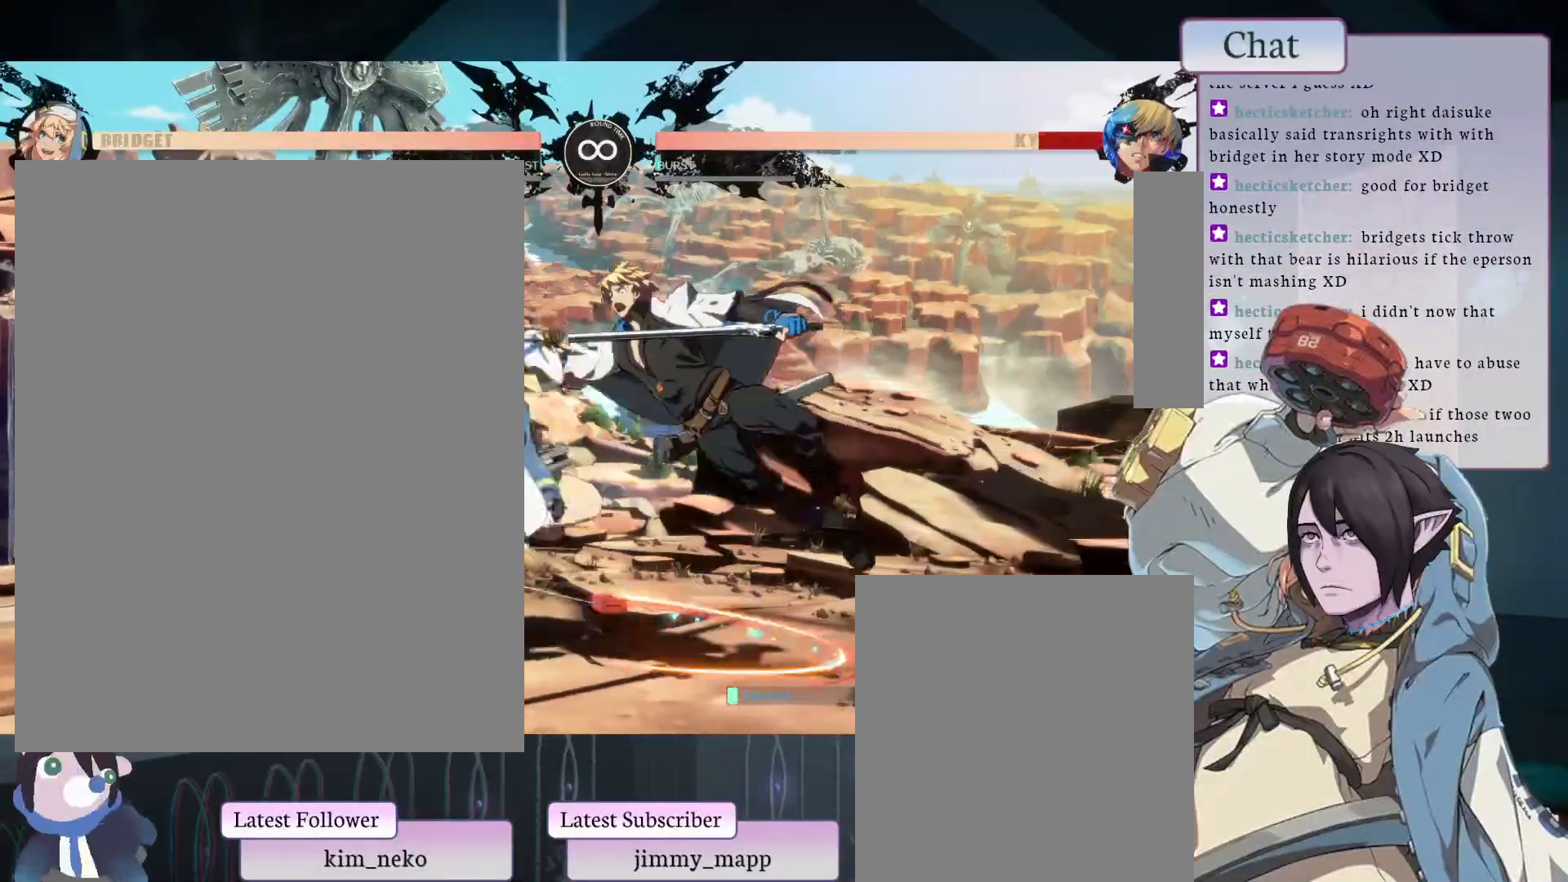
{"buttons": [], "left_stick": "center", "events": [[183, "TRIANGLE", "down"], [367, "TRIANGLE", "up"]]}
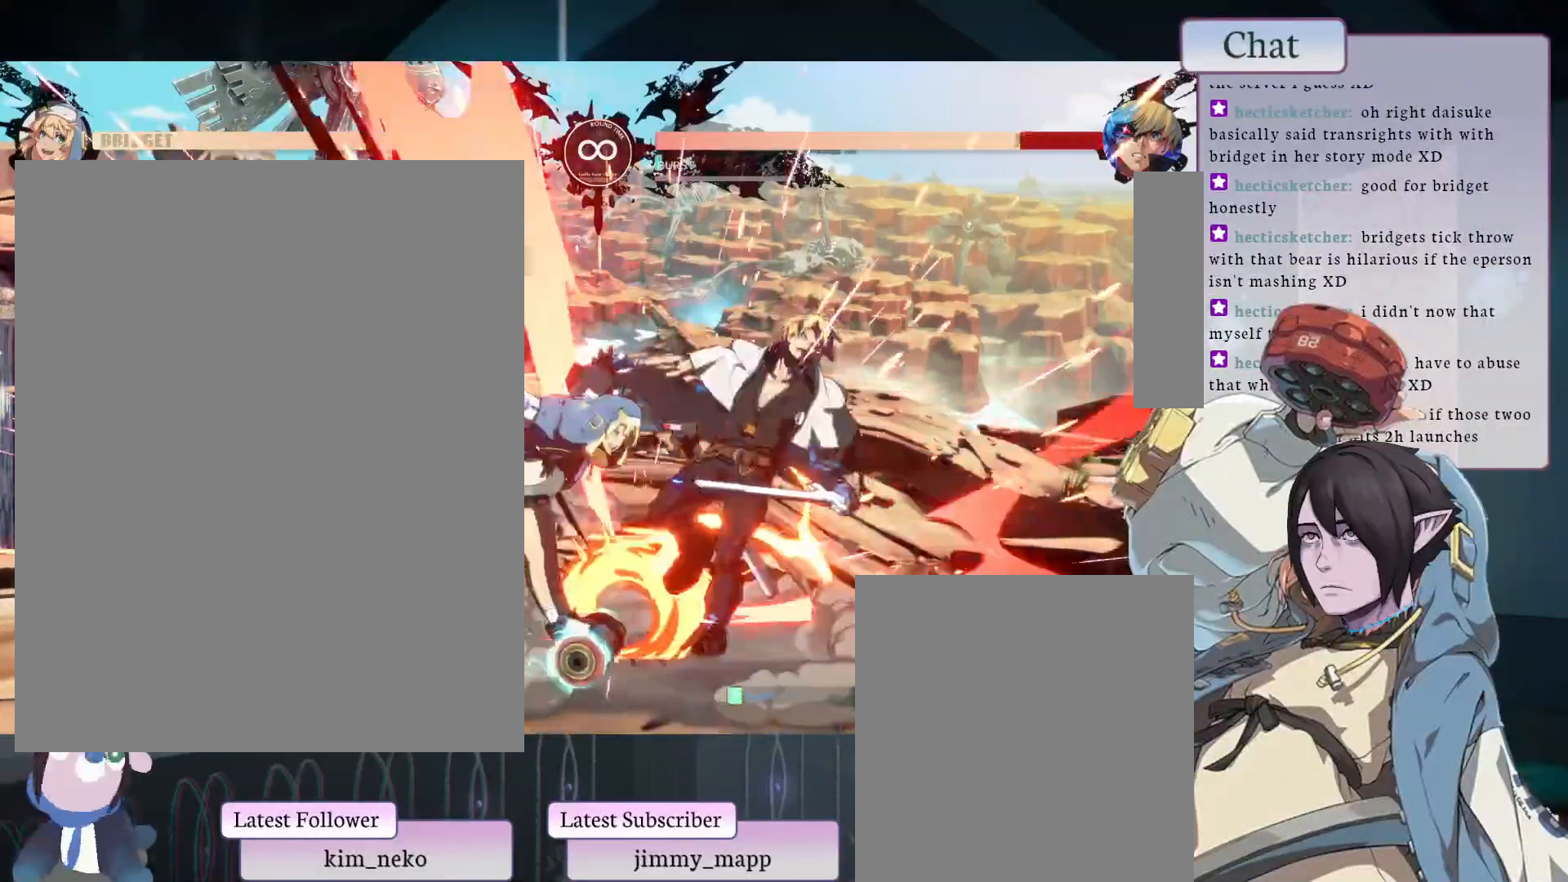
{"buttons": [], "left_stick": "center", "events": []}
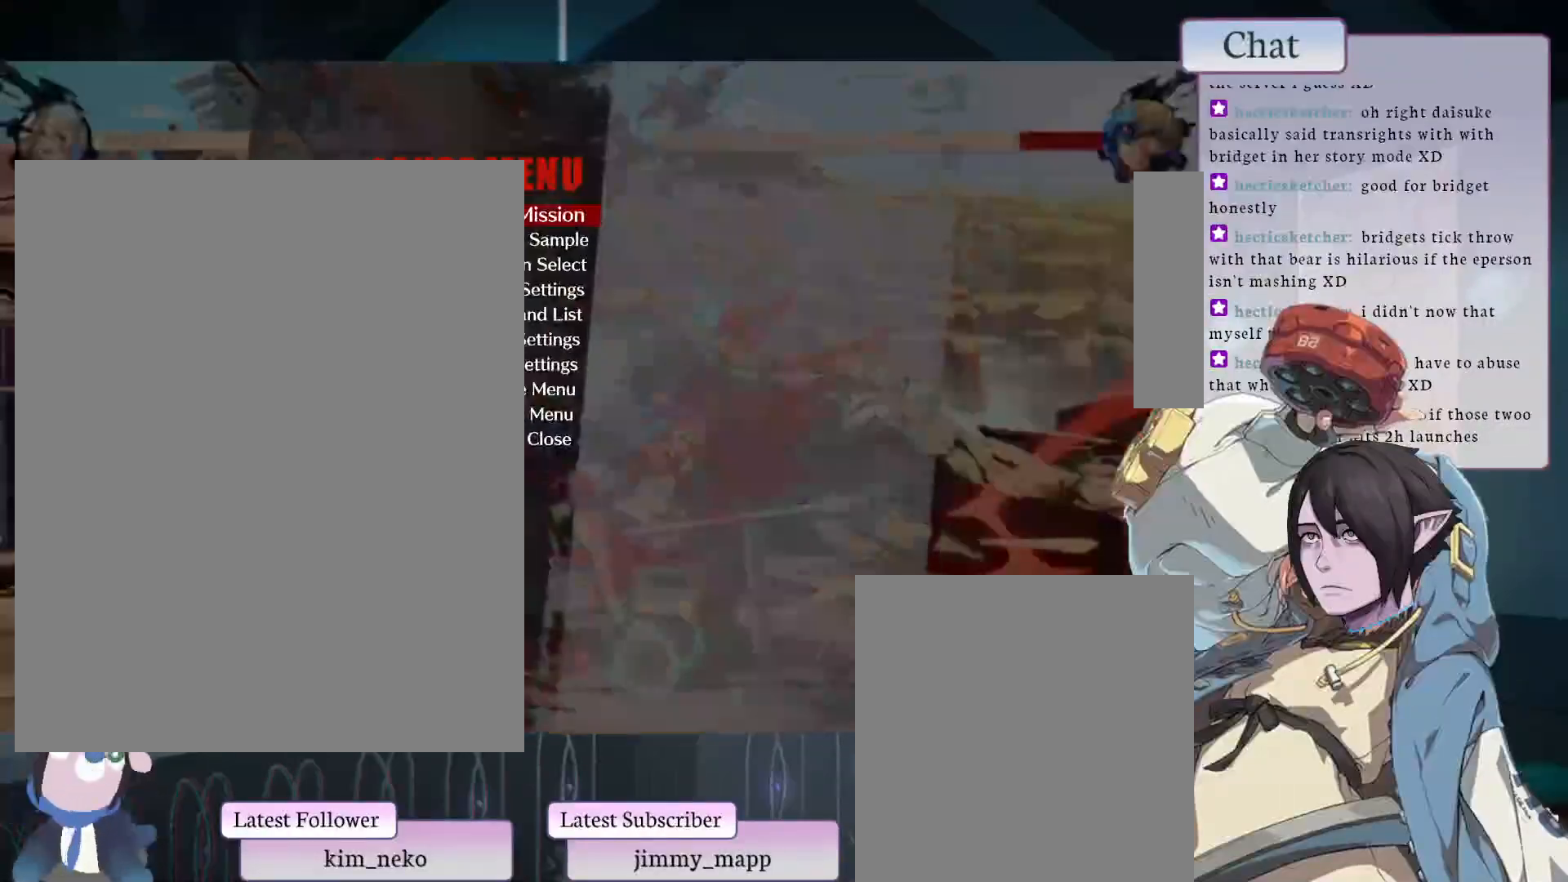
{"buttons": [], "left_stick": "center", "events": [[233, "CROSS", "down"], [283, "CROSS", "up"]]}